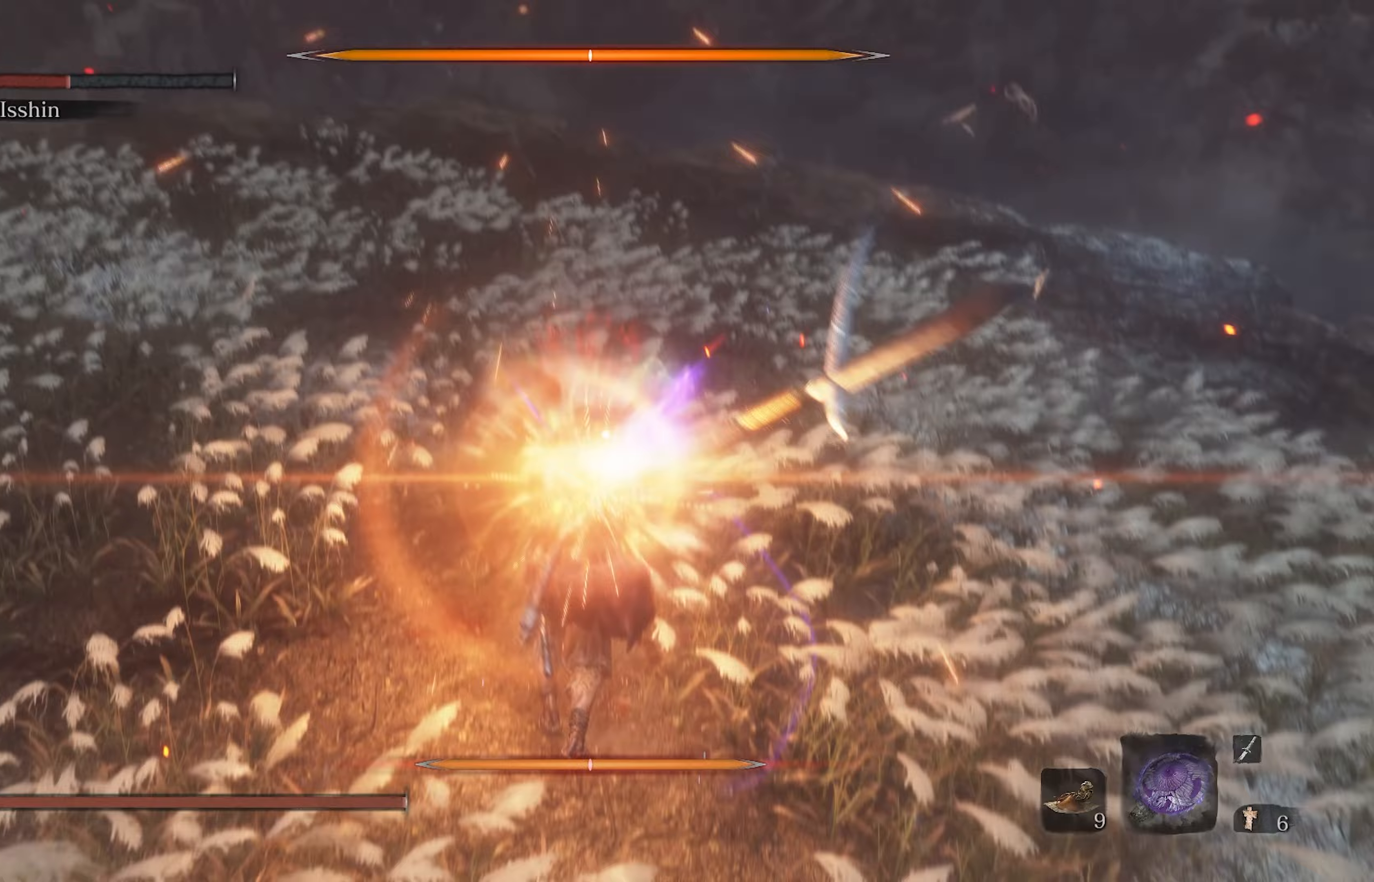
Gameplay with a controller (Xbox layout); each line is a JSON object with the inputs held at the frame after it. "events" lists button and stick changes between this image and that frame as [ms after this image, input, new state], when the widget could be followed in between.
{"buttons": [], "left_stick": "center", "right_stick": "center", "events": [[17, "L1", "up"]]}
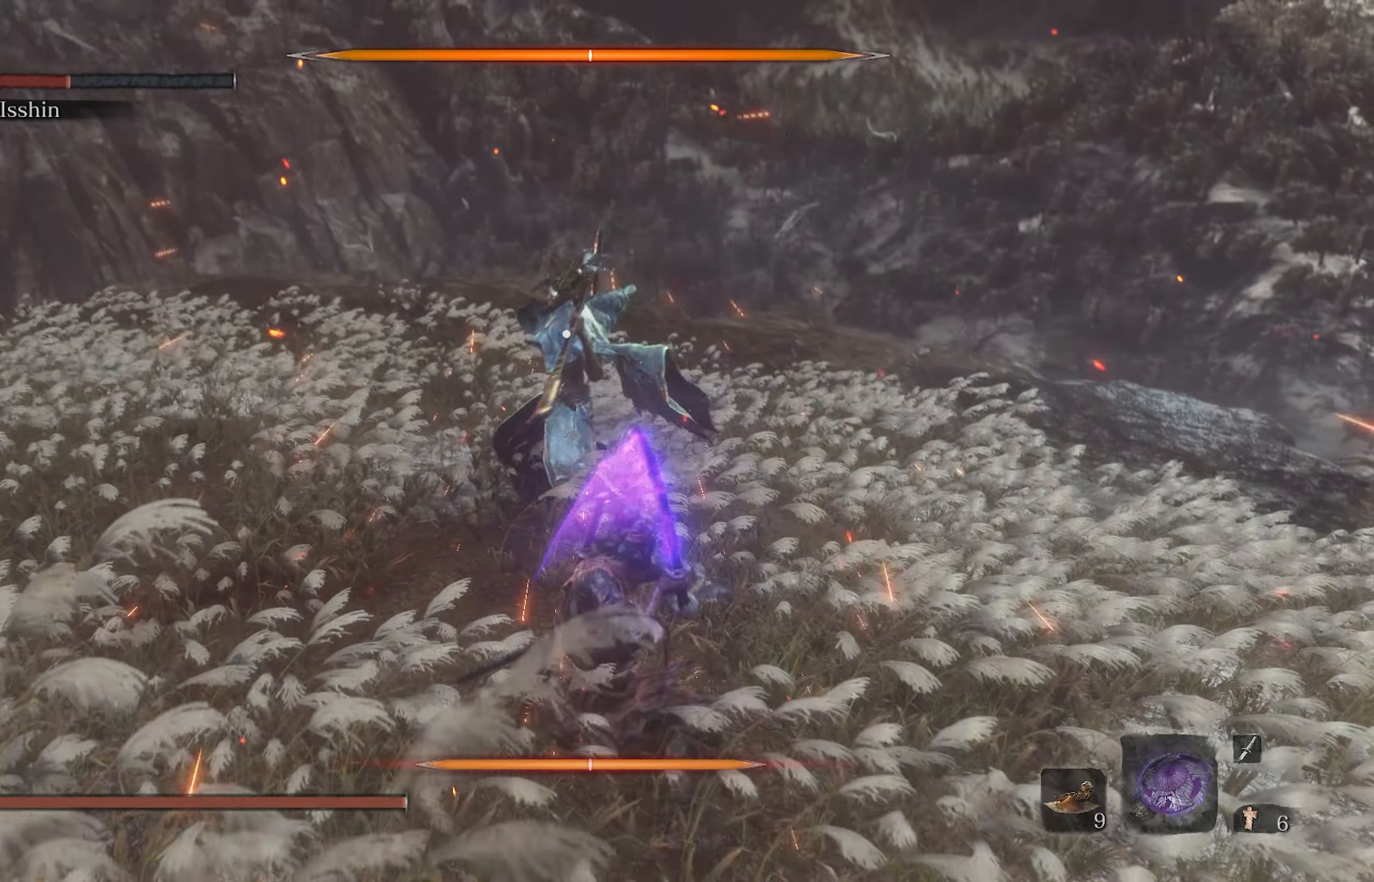
{"buttons": [], "left_stick": "center", "right_stick": "center", "events": [[350, "R1", "down"], [467, "R1", "up"]]}
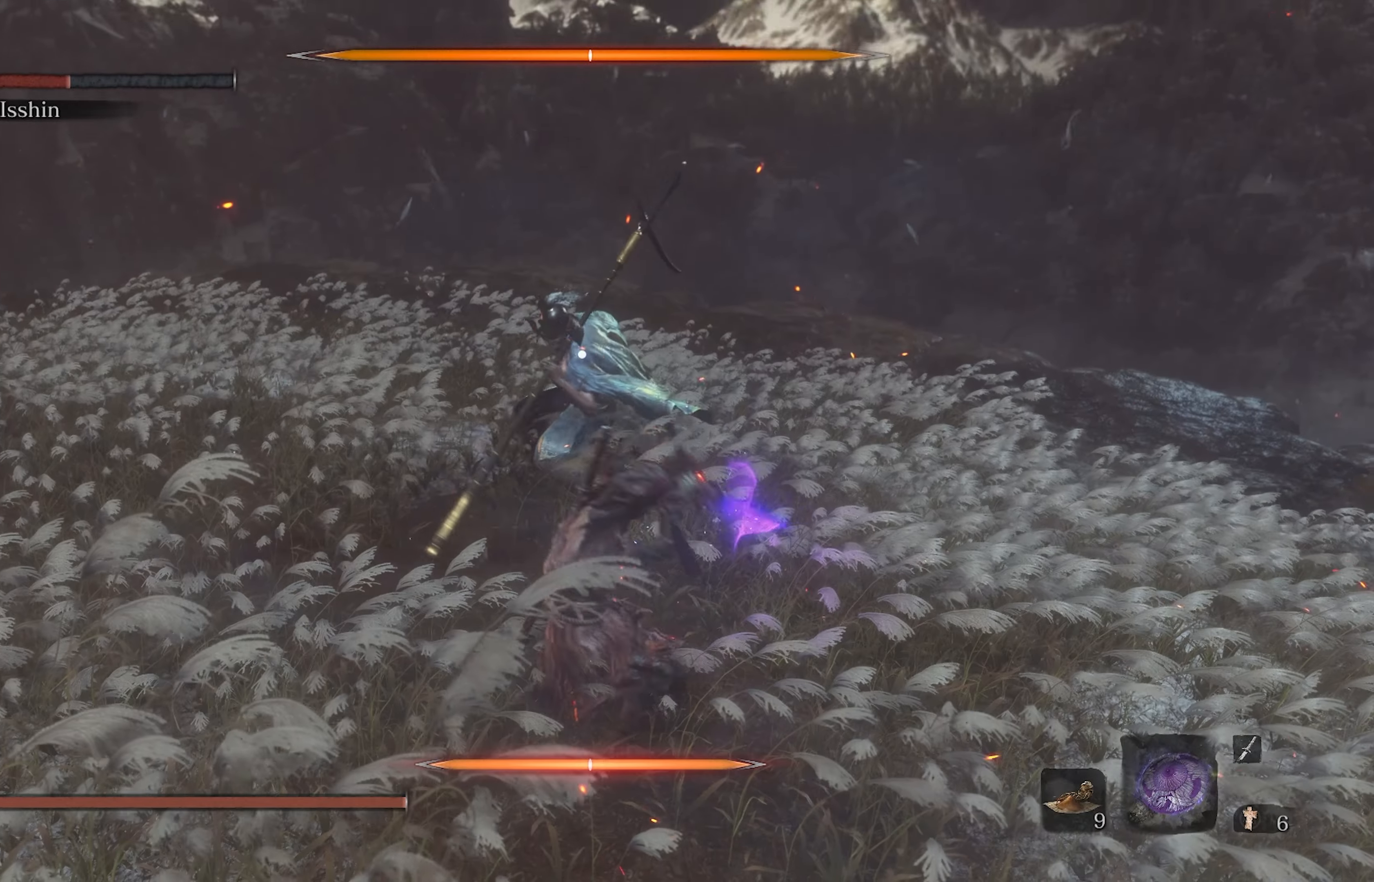
{"buttons": [], "left_stick": "center", "right_stick": "center", "events": []}
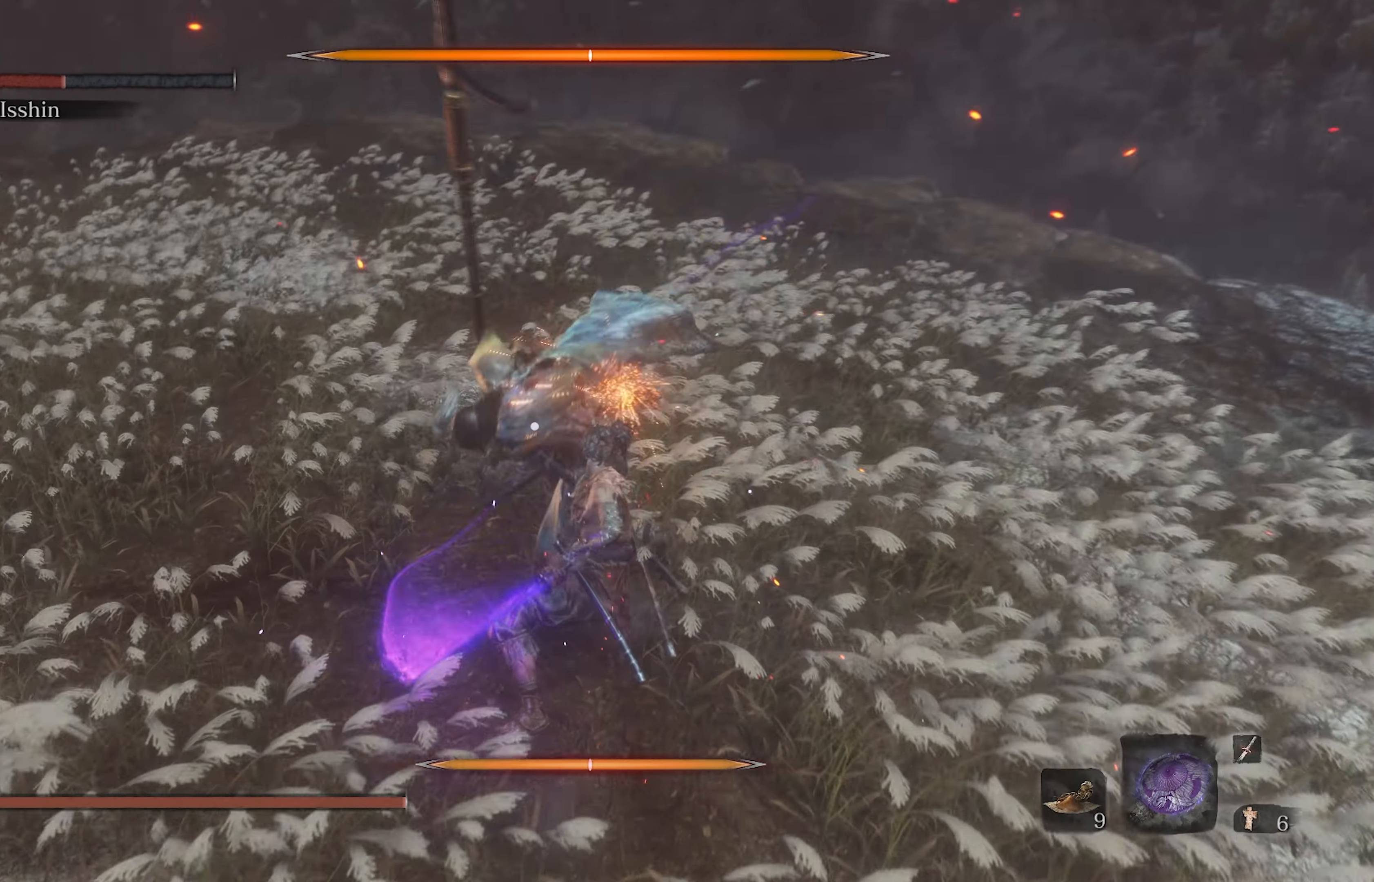
{"buttons": ["L1"], "left_stick": "center", "right_stick": "center", "events": [[267, "L1", "down"]]}
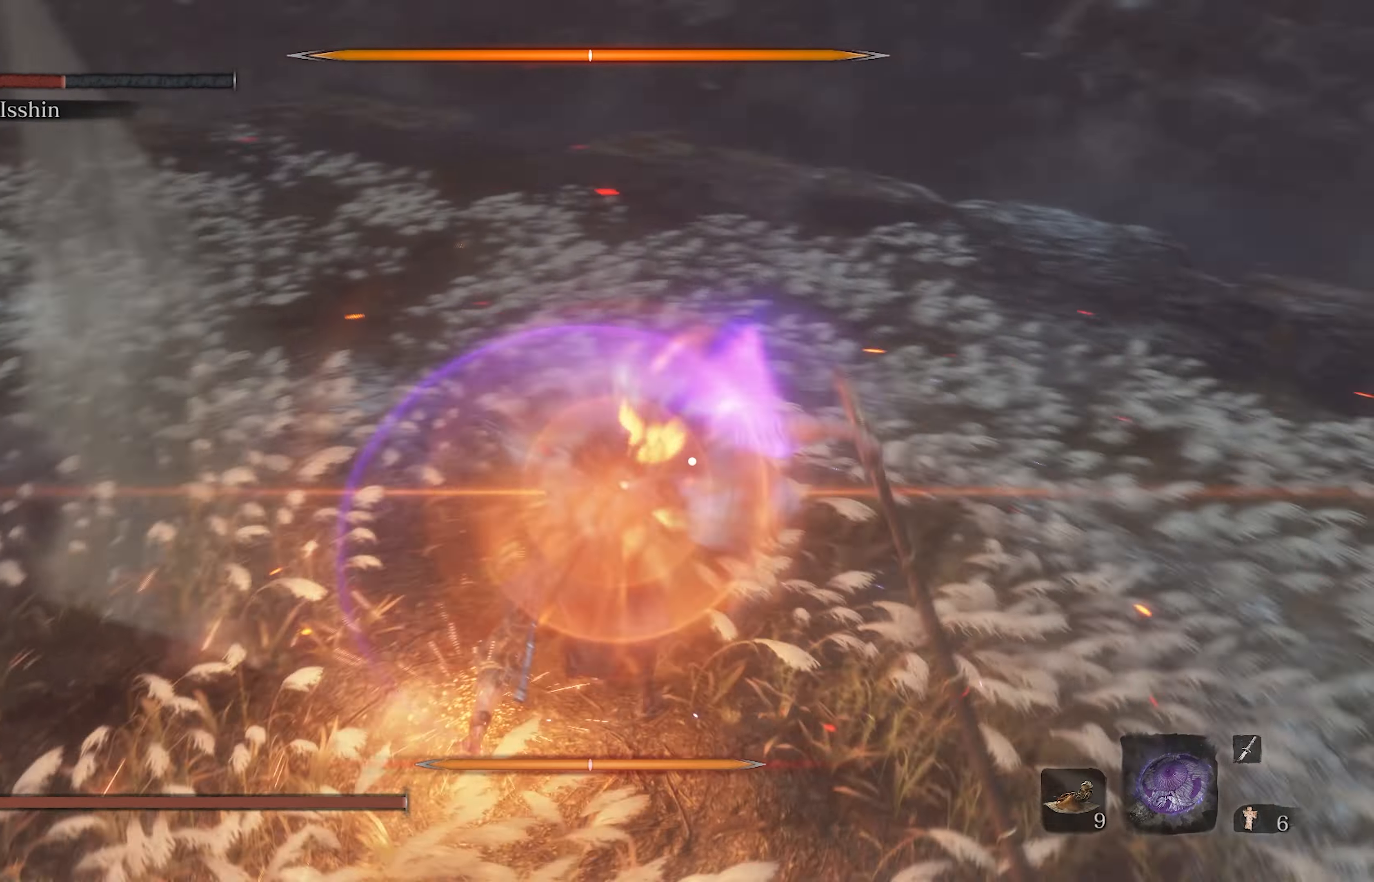
{"buttons": [], "left_stick": "center", "right_stick": "center", "events": [[17, "L1", "up"]]}
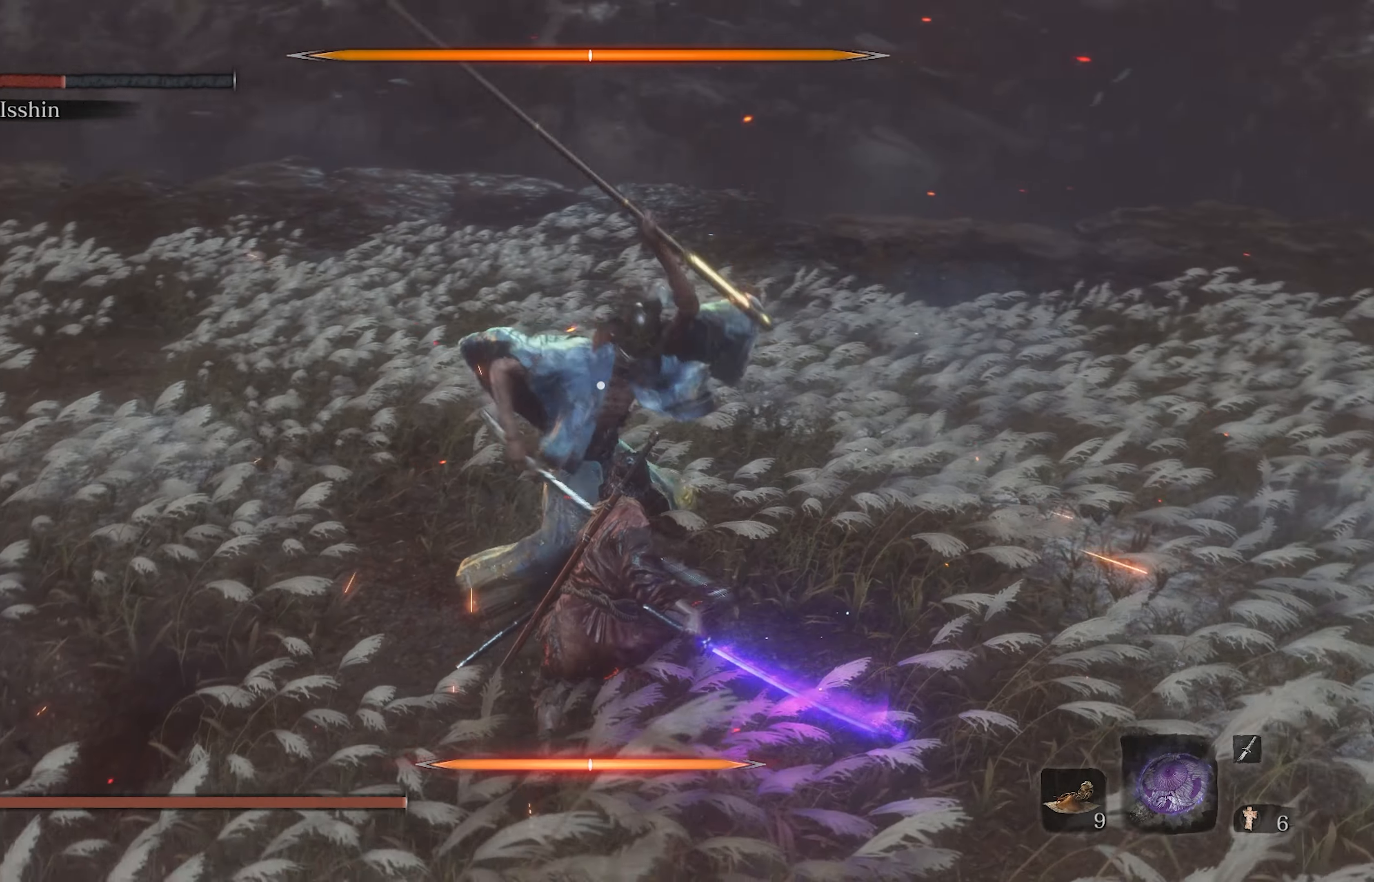
{"buttons": ["R1"], "left_stick": "center", "right_stick": "center", "events": [[83, "L1", "down"], [317, "L1", "up"], [383, "R1", "down"]]}
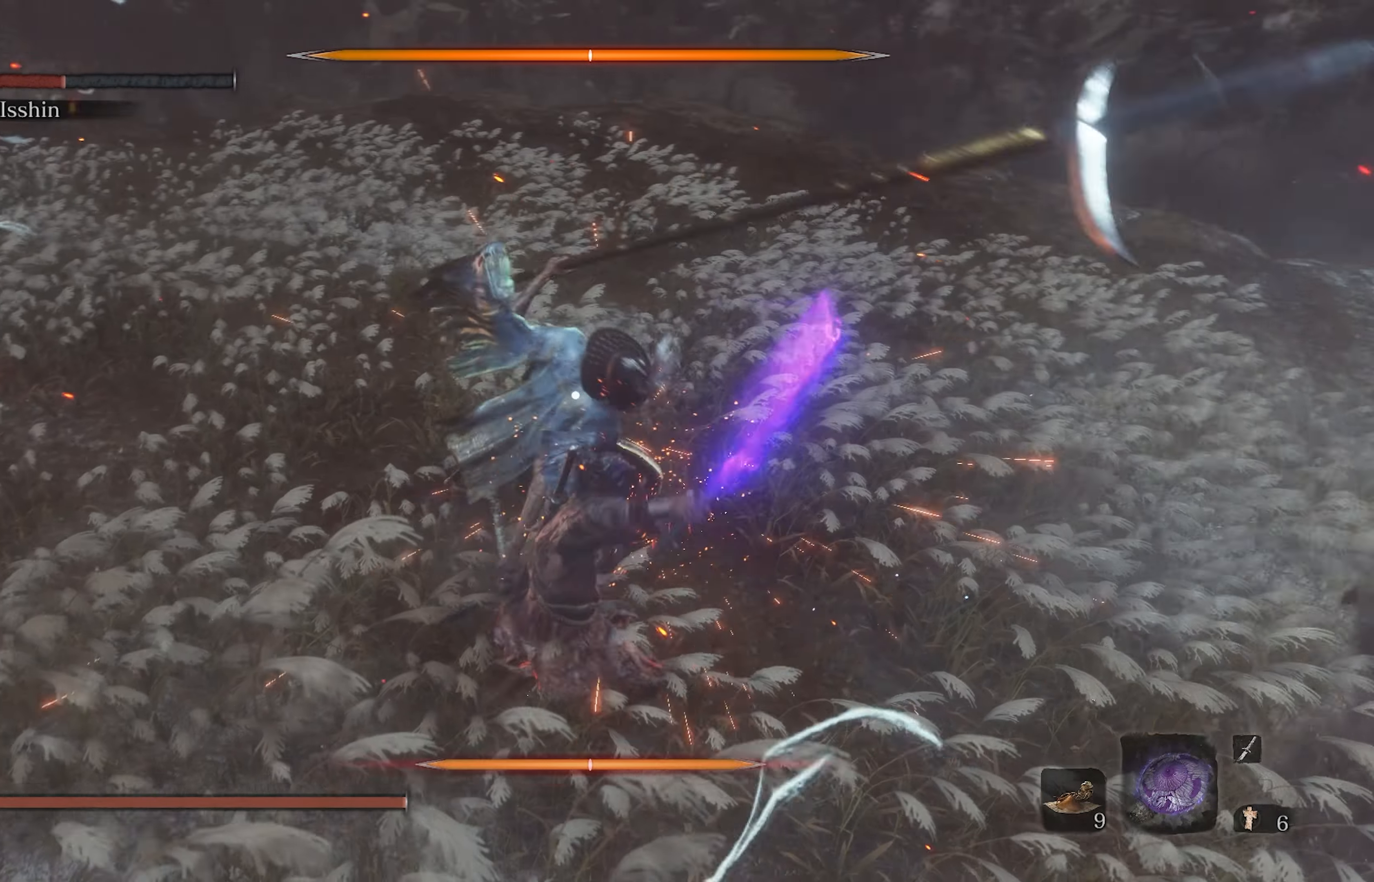
{"buttons": [], "left_stick": "center", "right_stick": "center", "events": [[50, "R1", "up"]]}
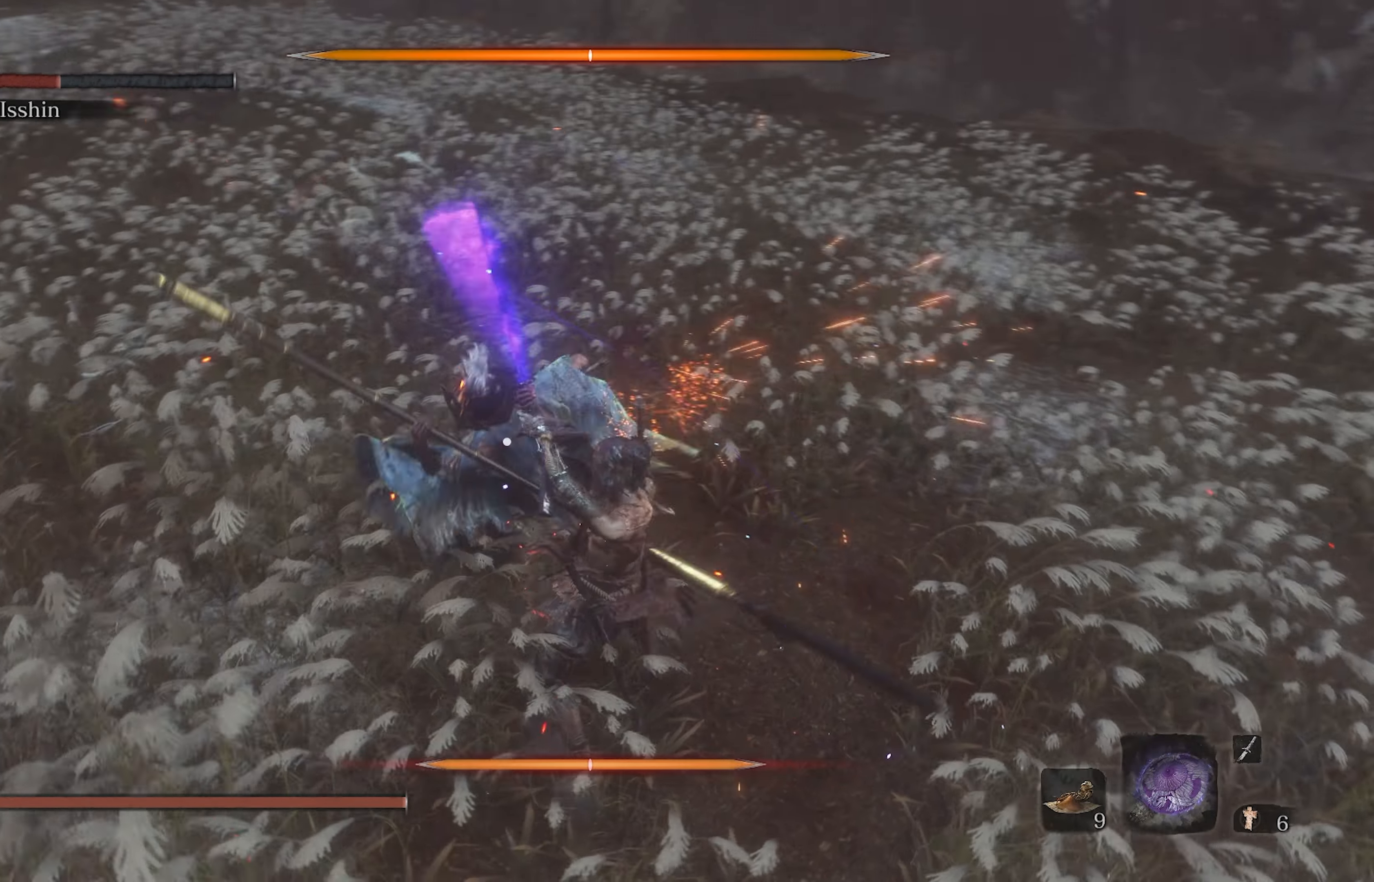
{"buttons": [], "left_stick": "center", "right_stick": "center", "events": [[267, "L1", "down"], [500, "L1", "up"]]}
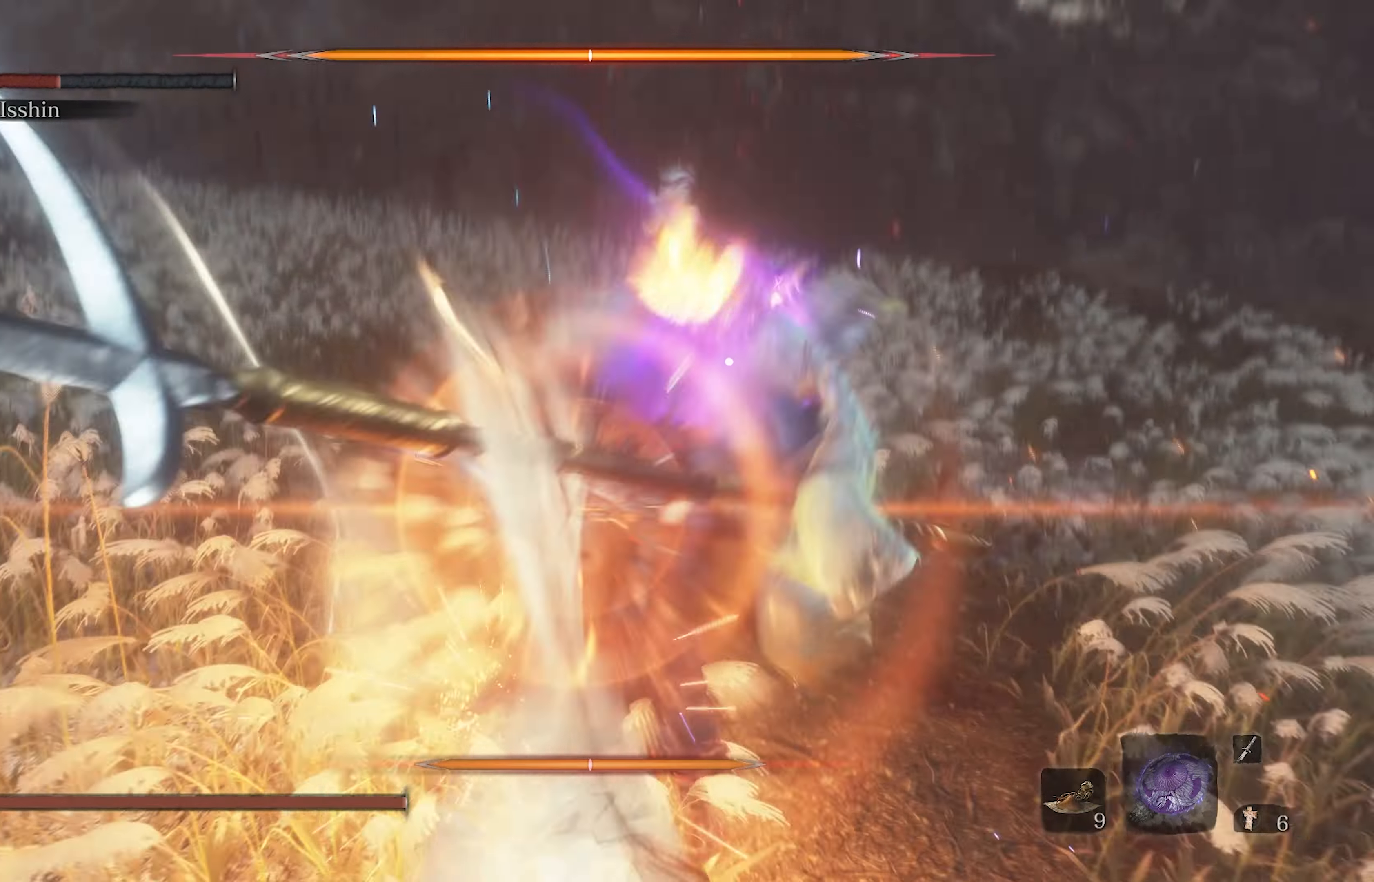
{"buttons": [], "left_stick": "center", "right_stick": "center", "events": [[300, "R1", "down"], [483, "R1", "up"]]}
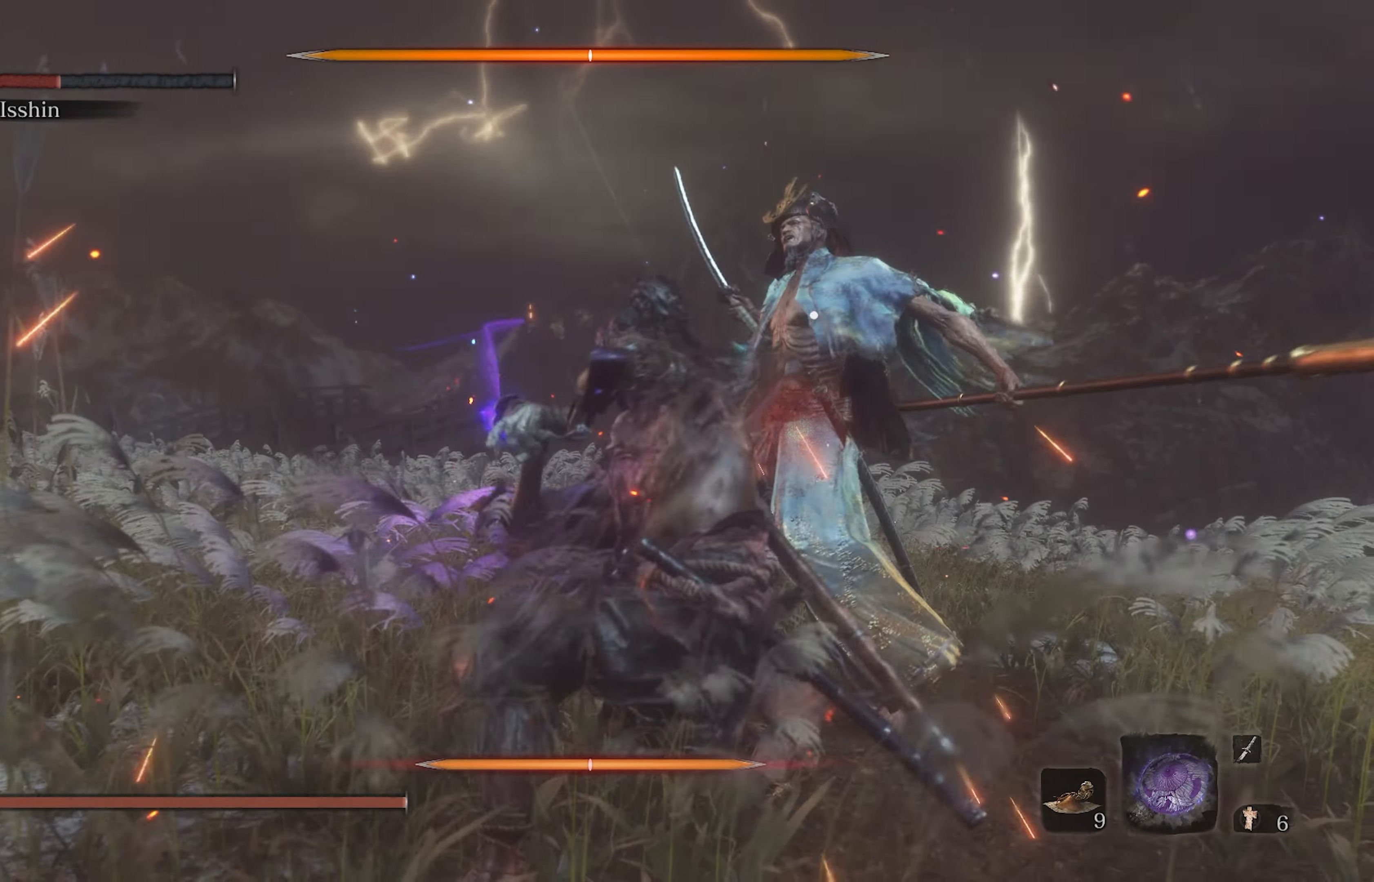
{"buttons": ["DPAD_DOWN"], "left_stick": "center", "right_stick": "center", "events": [[500, "DPAD_DOWN", "down"]]}
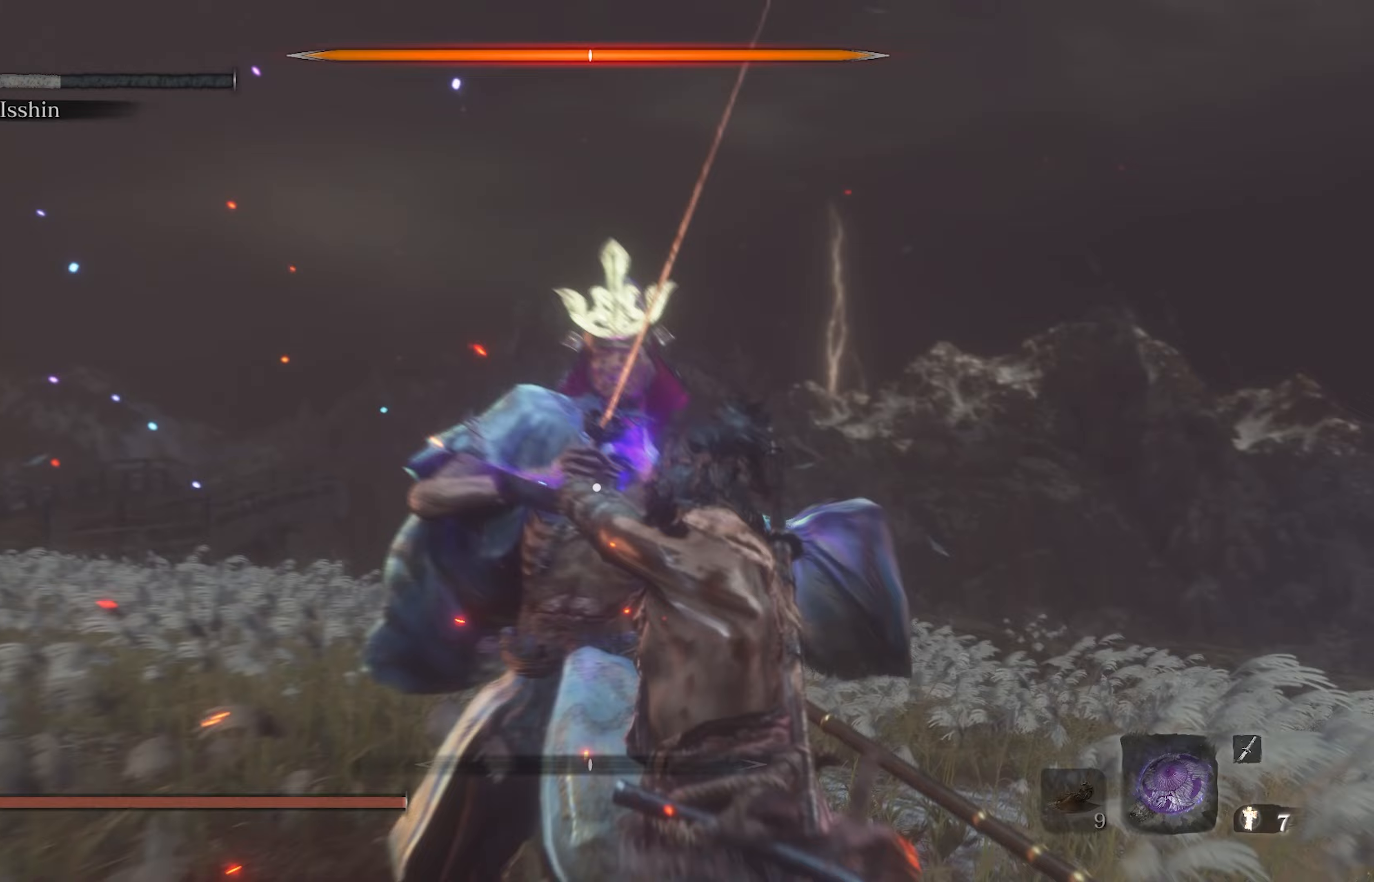
{"buttons": ["Y"], "left_stick": "center", "right_stick": "center", "events": [[17, "right_stick", "left"], [100, "DPAD_DOWN", "up"], [133, "right_stick", "center"], [467, "Y", "down"]]}
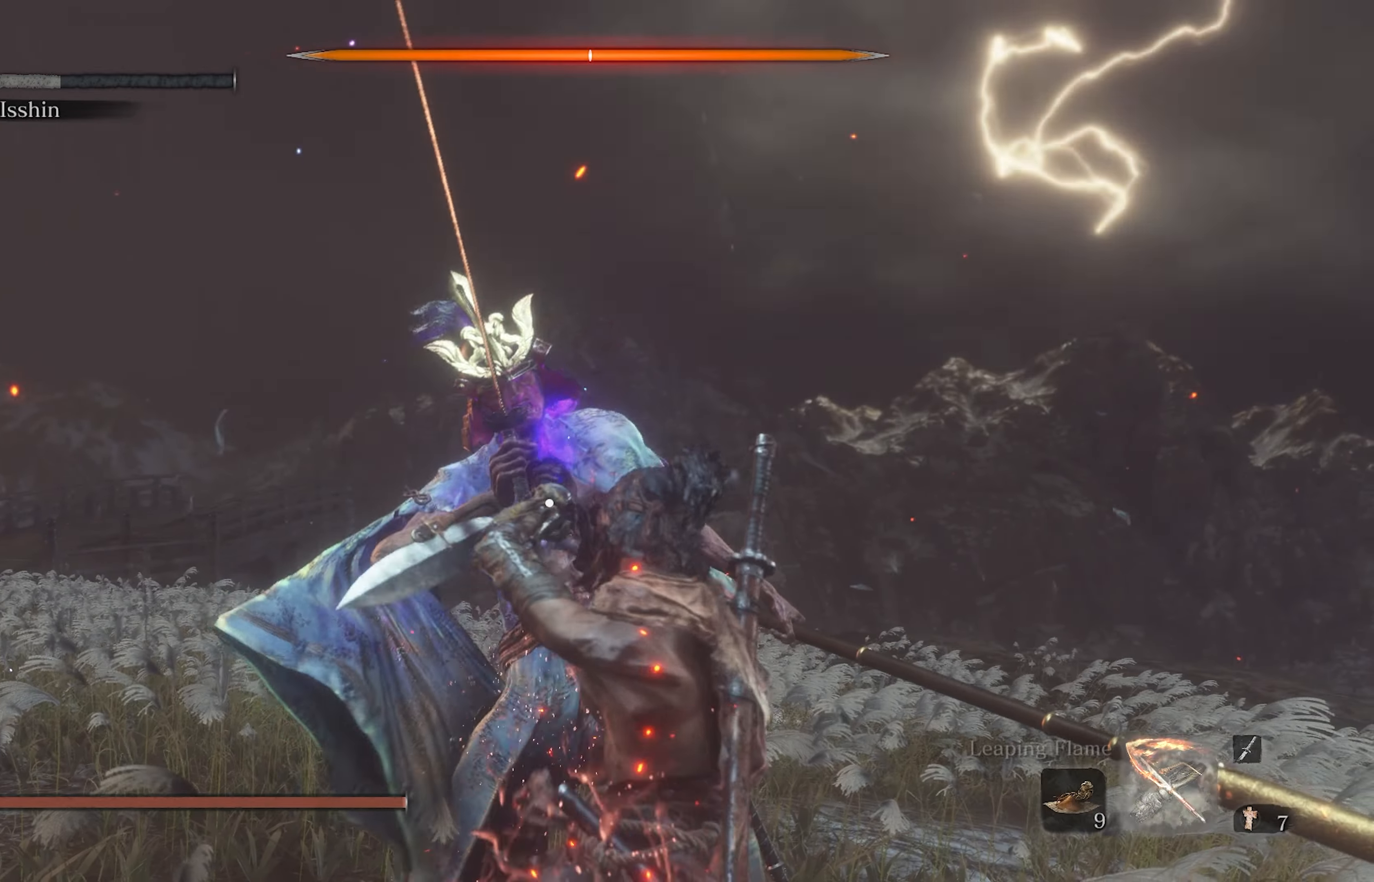
{"buttons": [], "left_stick": "center", "right_stick": "center", "events": [[83, "Y", "up"], [217, "Y", "down"], [333, "Y", "up"]]}
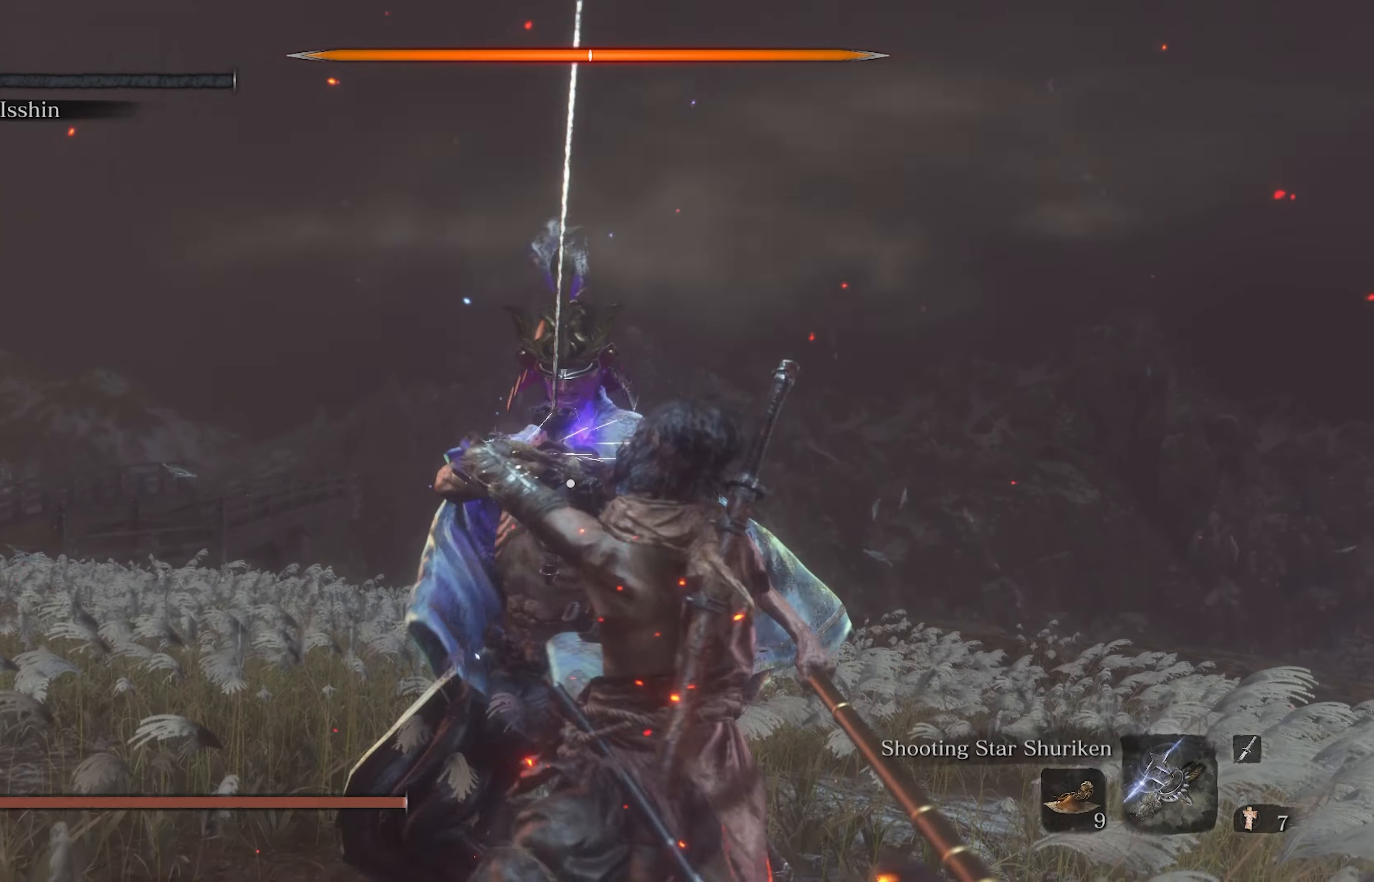
{"buttons": [], "left_stick": "center", "right_stick": "center", "events": []}
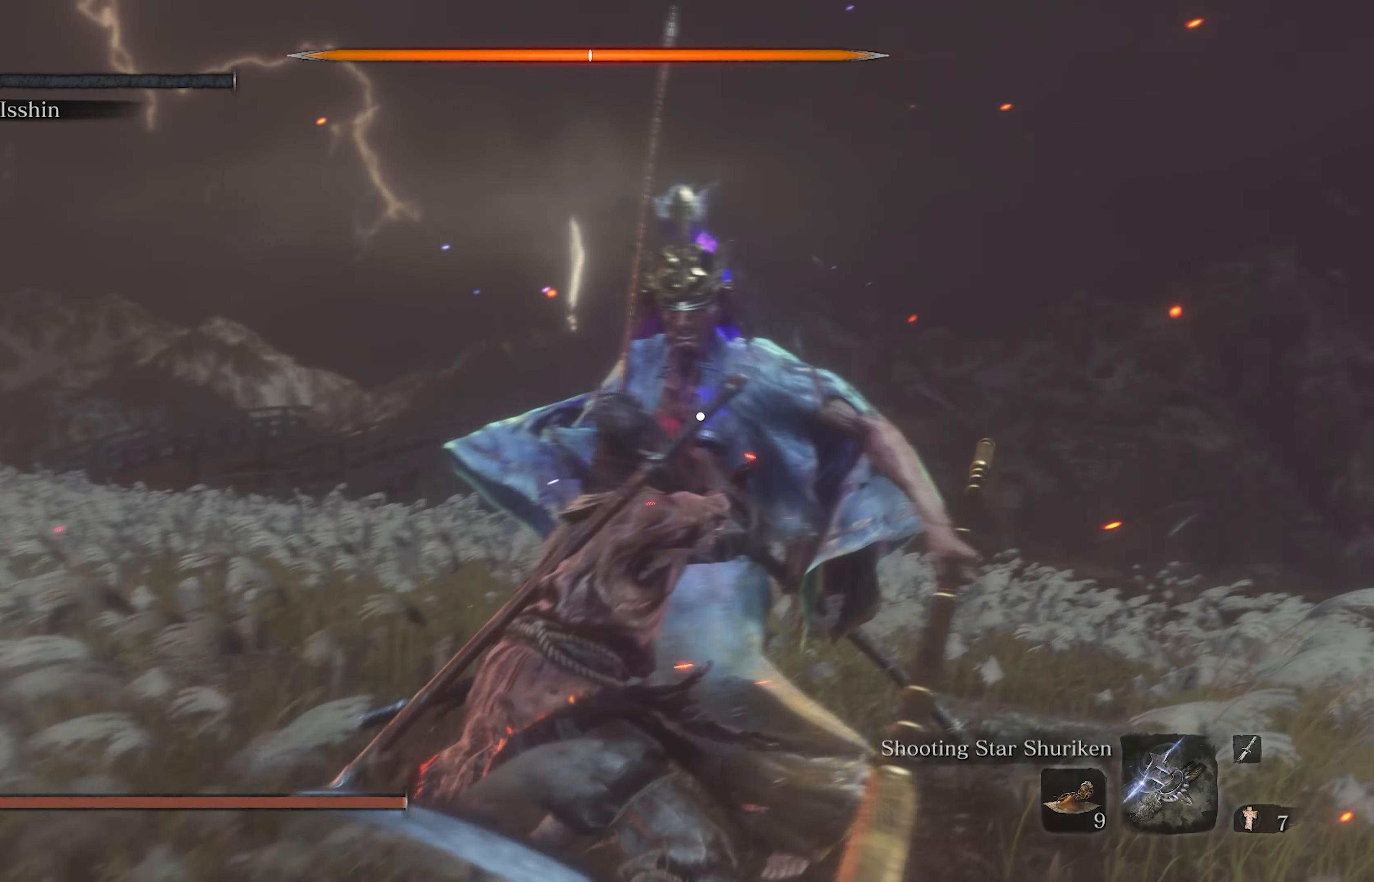
{"buttons": [], "left_stick": "center", "right_stick": "center", "events": []}
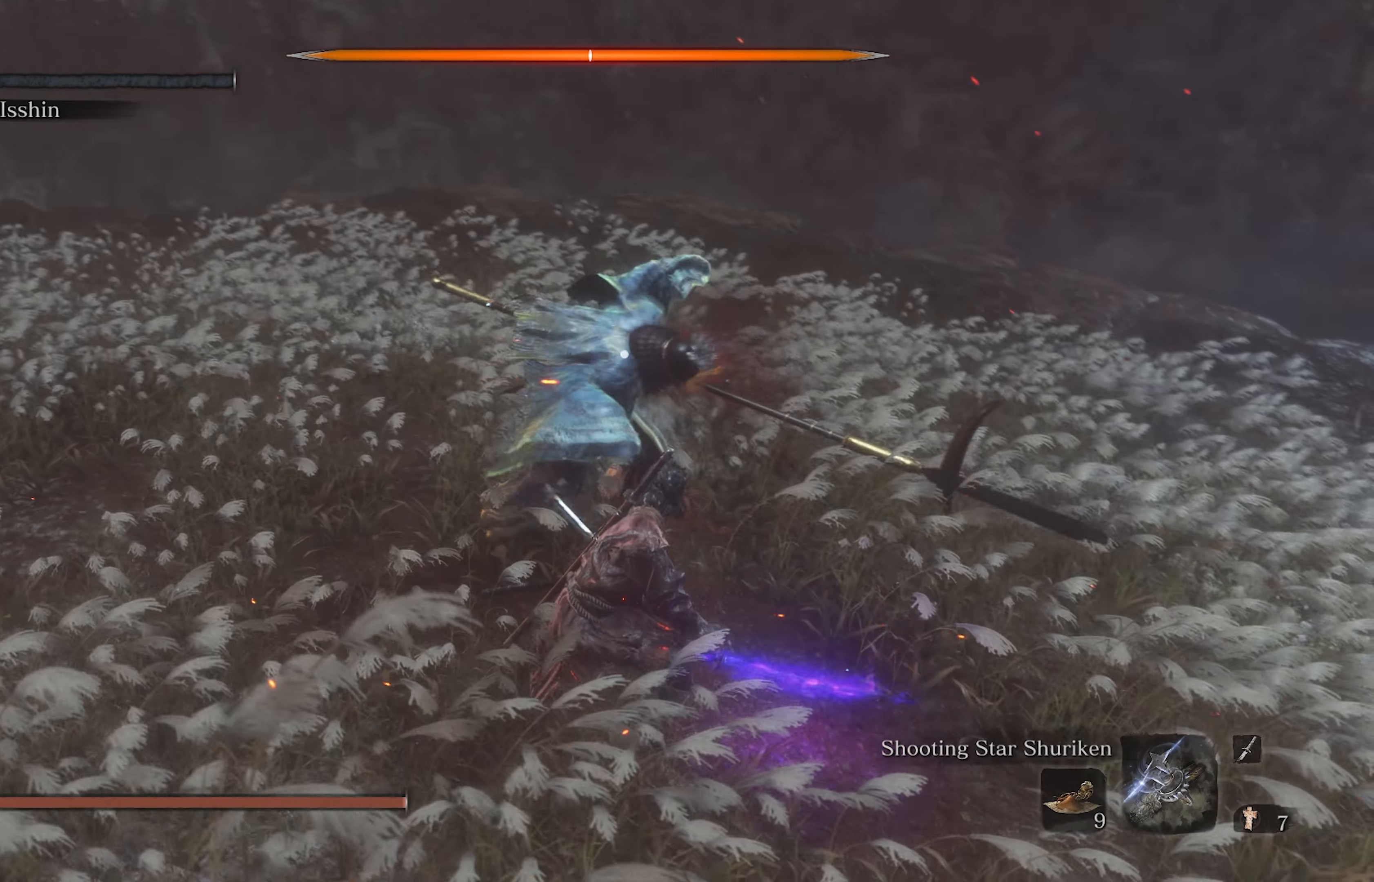
{"buttons": [], "left_stick": "center", "right_stick": "center", "events": []}
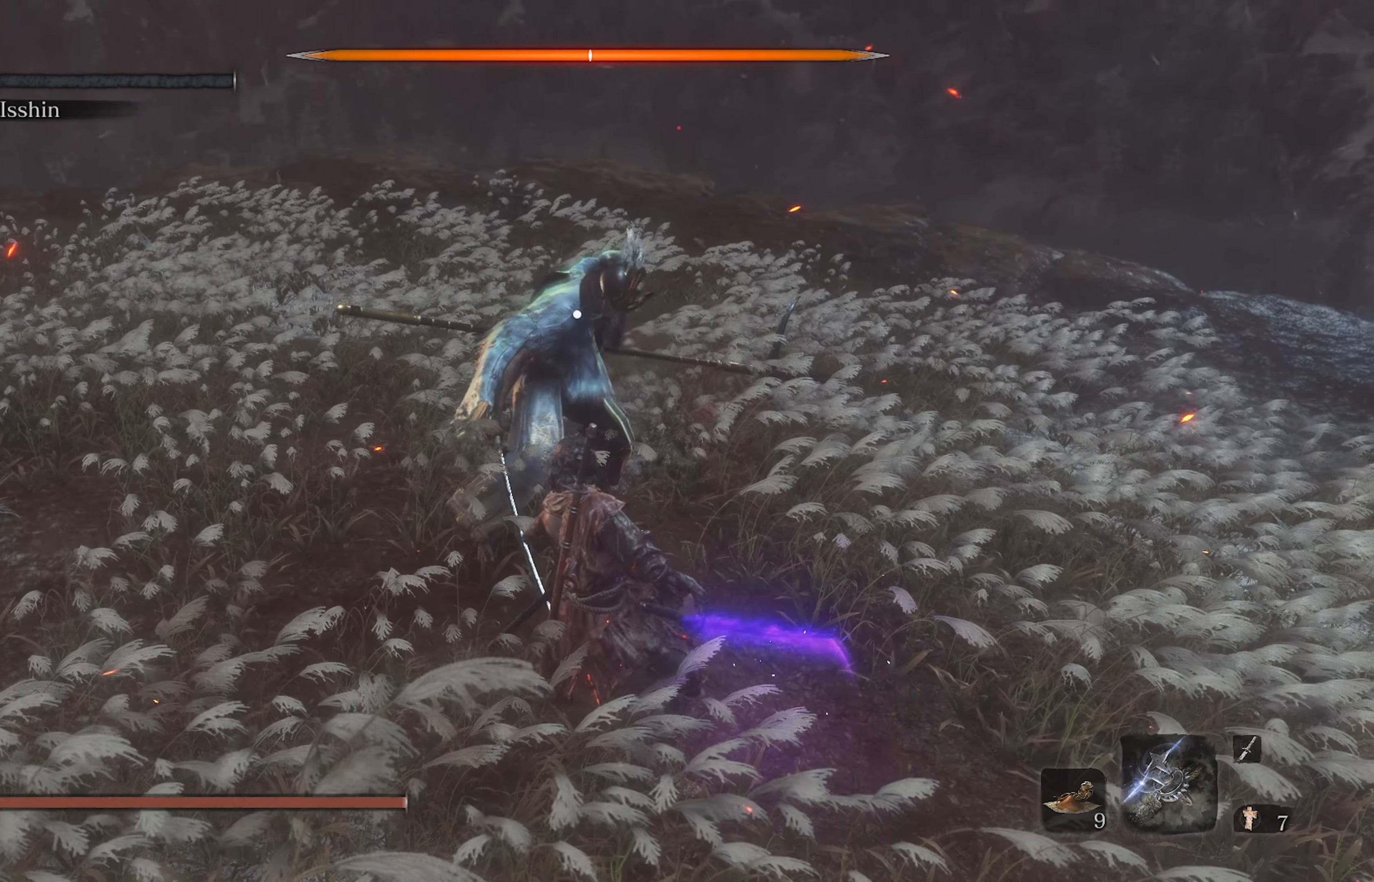
{"buttons": [], "left_stick": "center", "right_stick": "center", "events": [[267, "R1", "down"], [417, "R1", "up"]]}
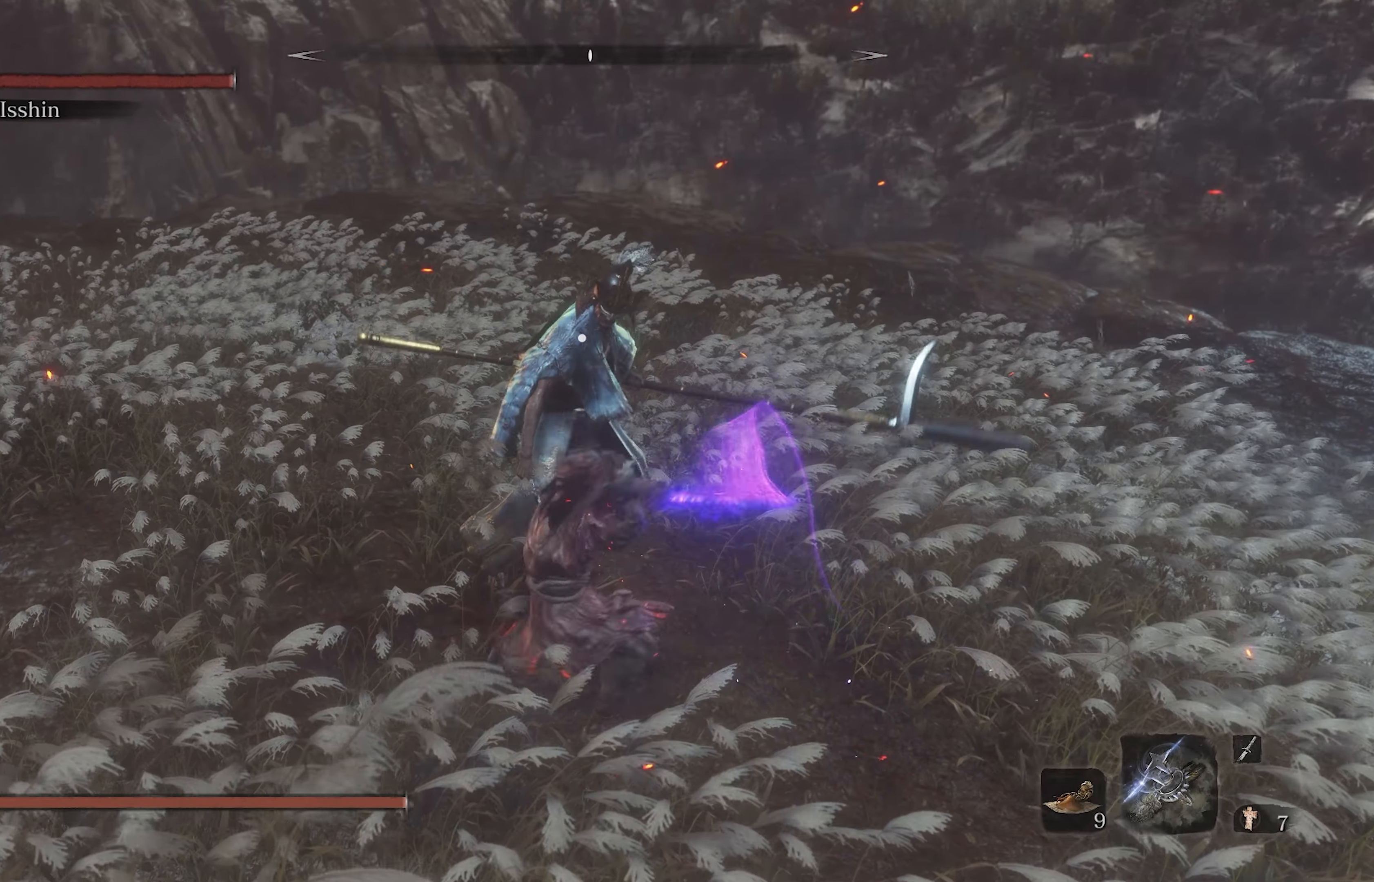
{"buttons": [], "left_stick": "center", "right_stick": "center", "events": [[333, "R1", "down"], [500, "R1", "up"]]}
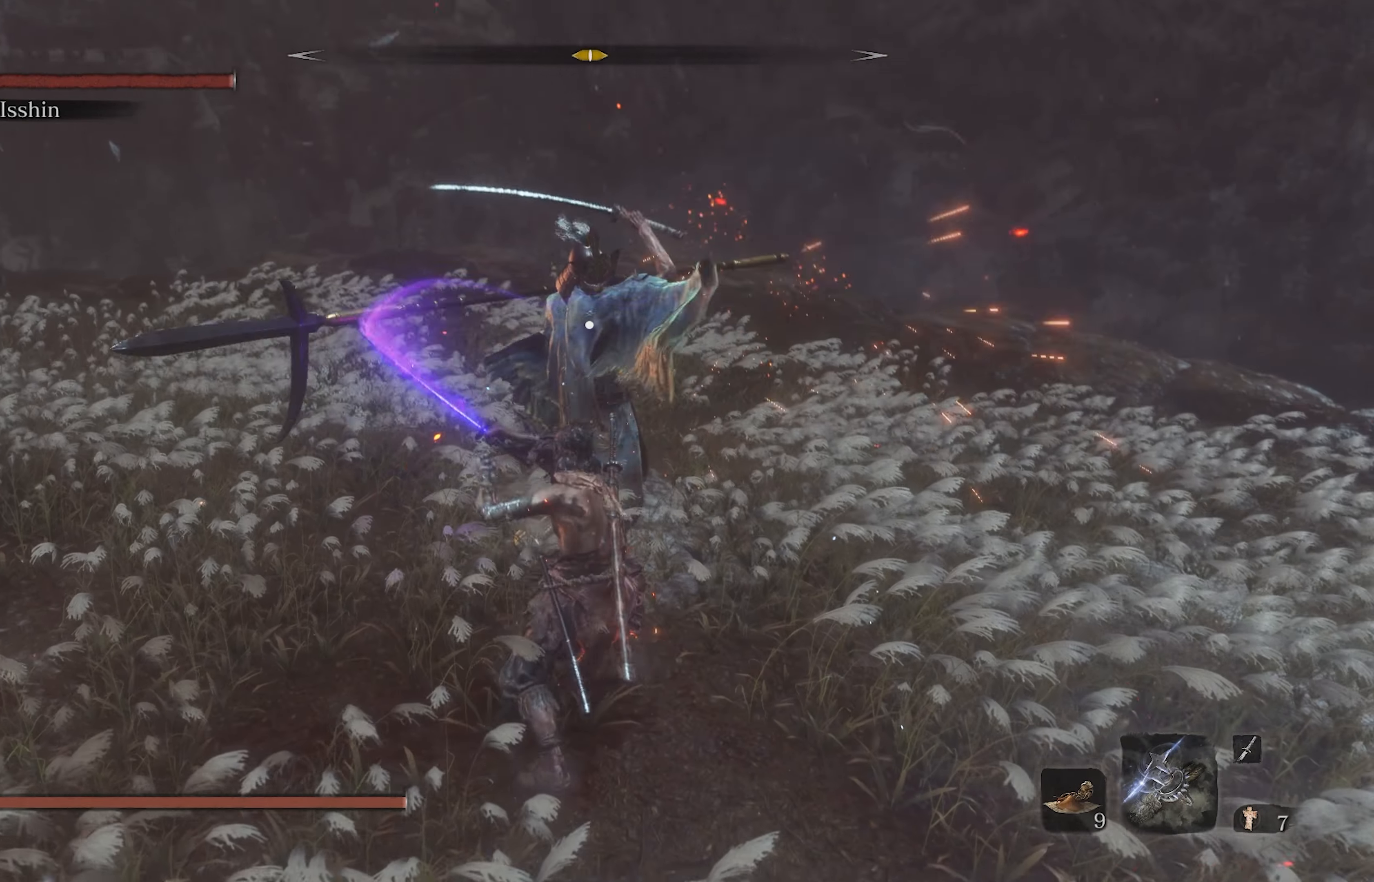
{"buttons": ["R1"], "left_stick": "center", "right_stick": "center", "events": [[333, "R1", "down"]]}
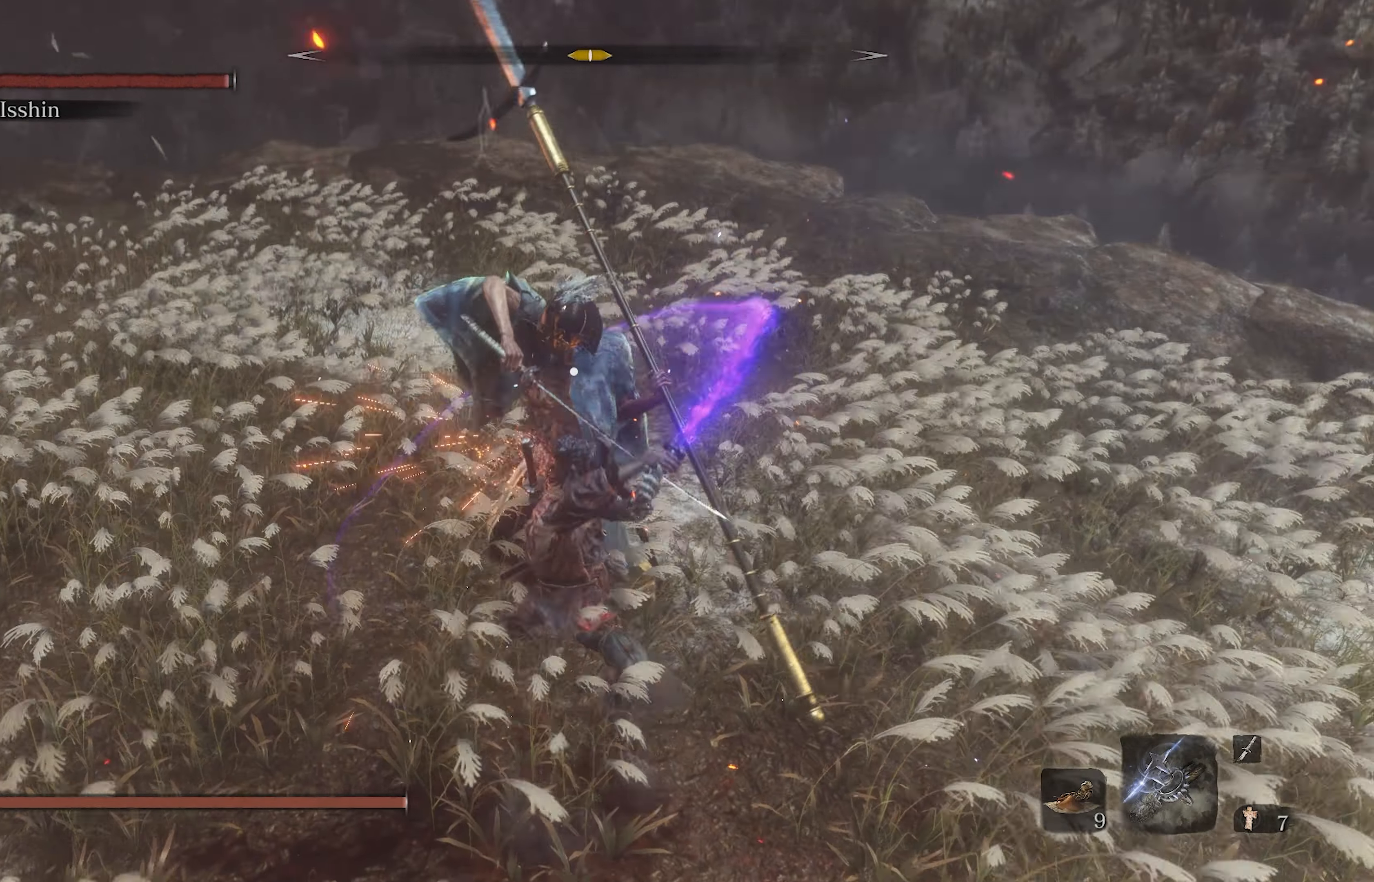
{"buttons": ["R1"], "left_stick": "center", "right_stick": "center", "events": [[33, "R1", "up"], [483, "R1", "down"]]}
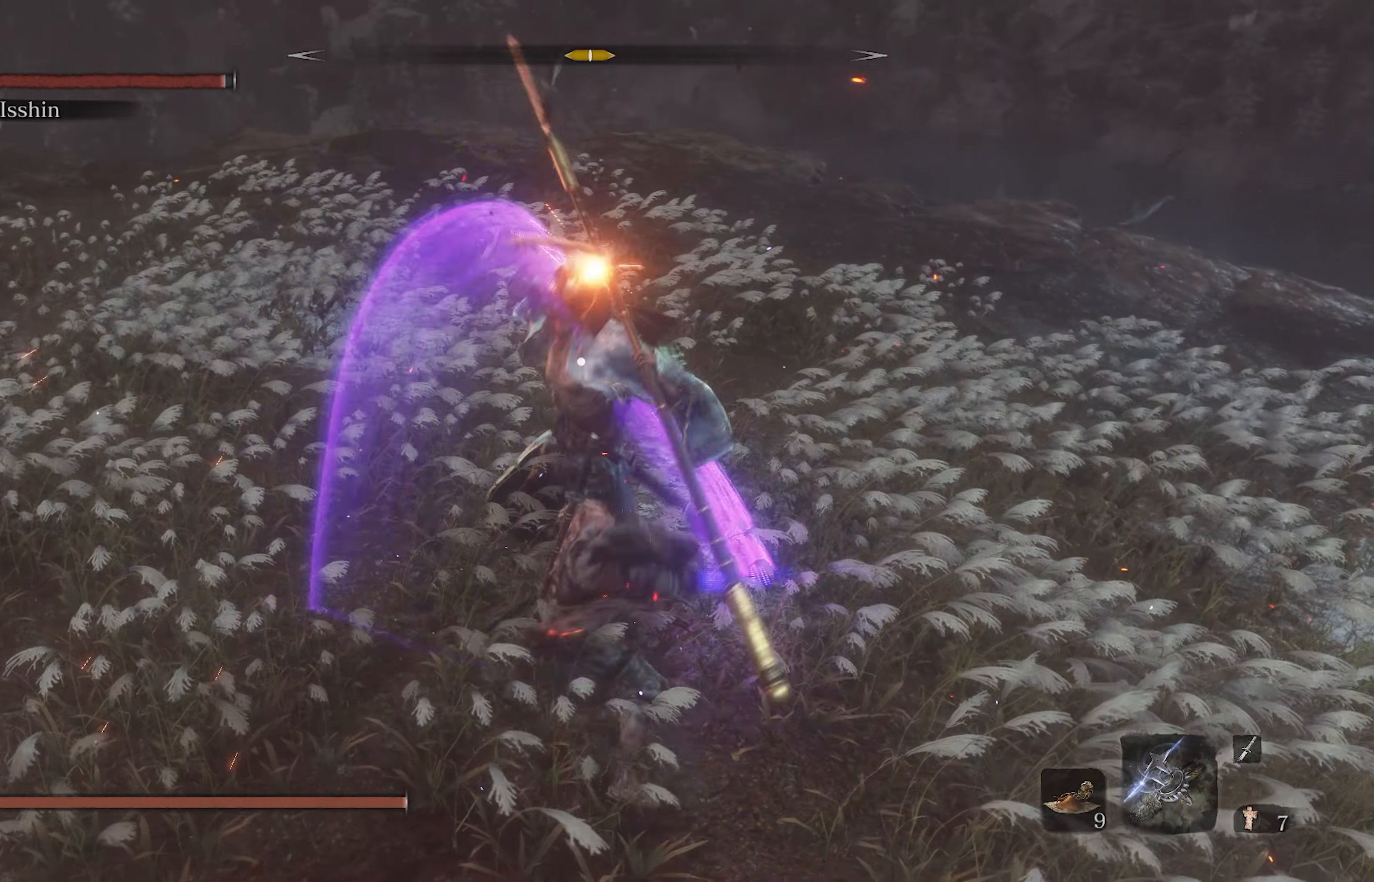
{"buttons": [], "left_stick": "center", "right_stick": "center", "events": [[200, "R1", "up"]]}
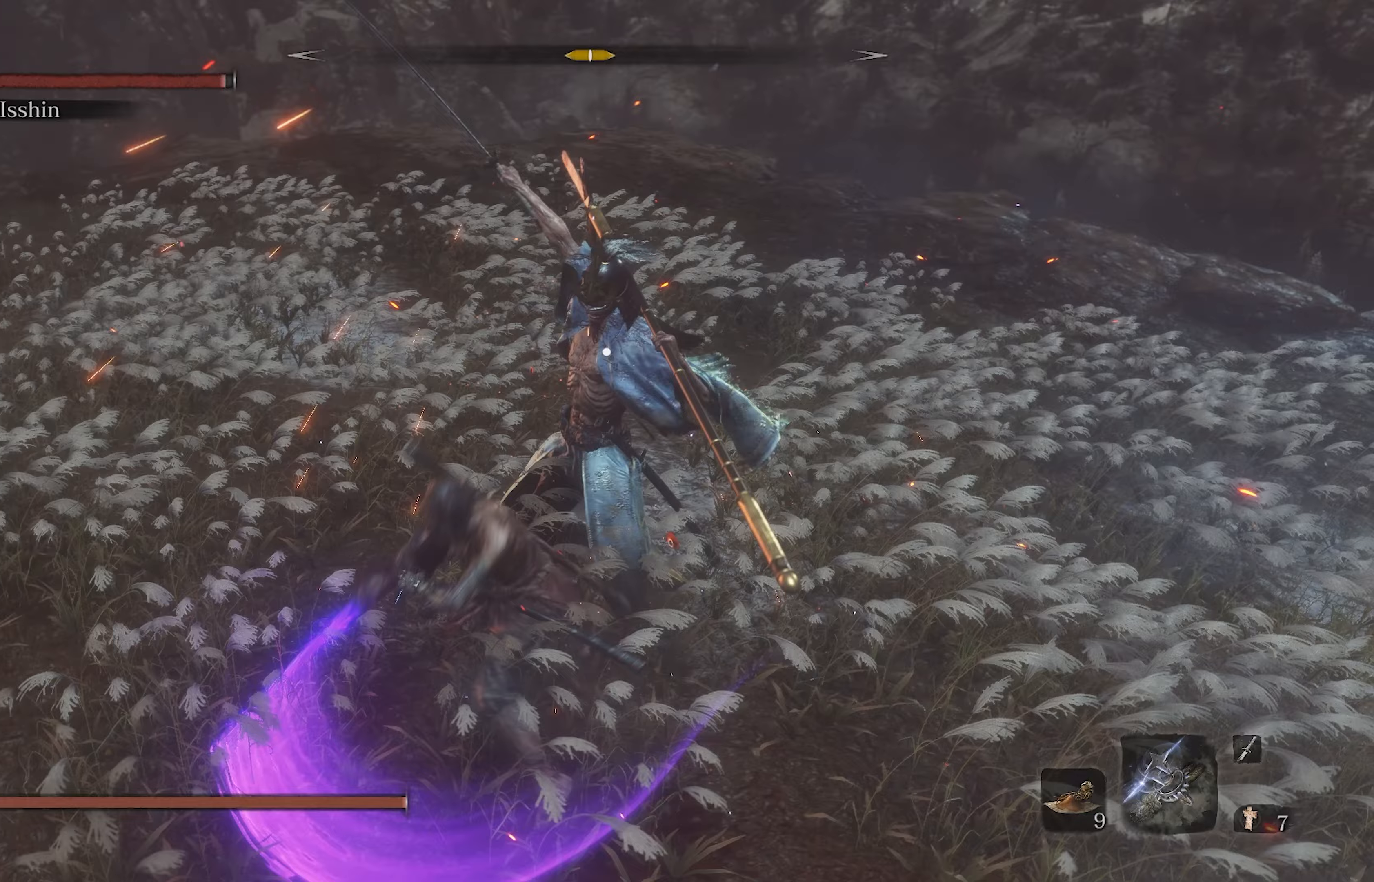
{"buttons": ["L1"], "left_stick": "center", "right_stick": "center", "events": [[383, "L1", "down"]]}
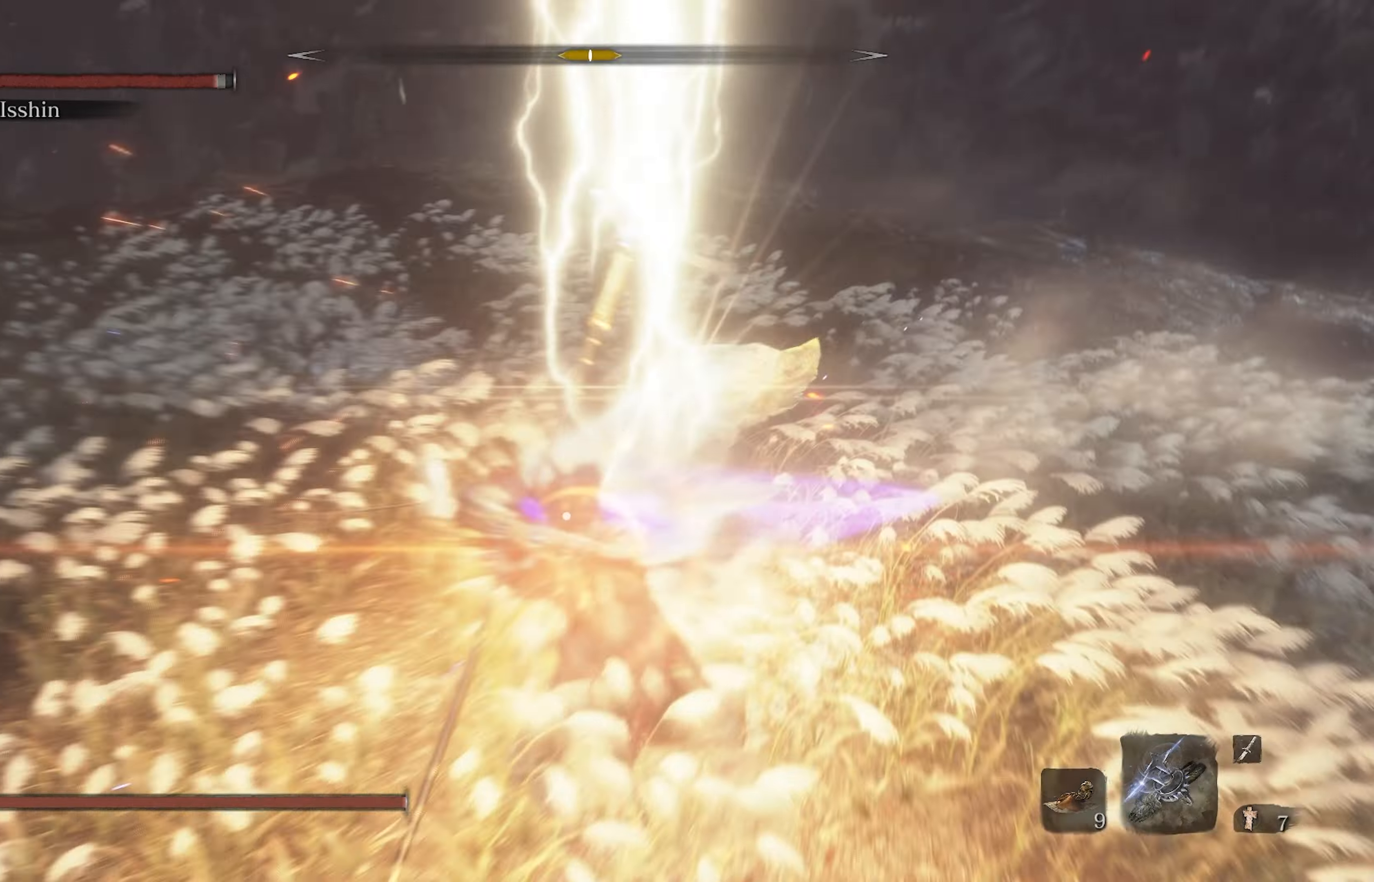
{"buttons": [], "left_stick": "center", "right_stick": "center", "events": [[67, "L1", "up"]]}
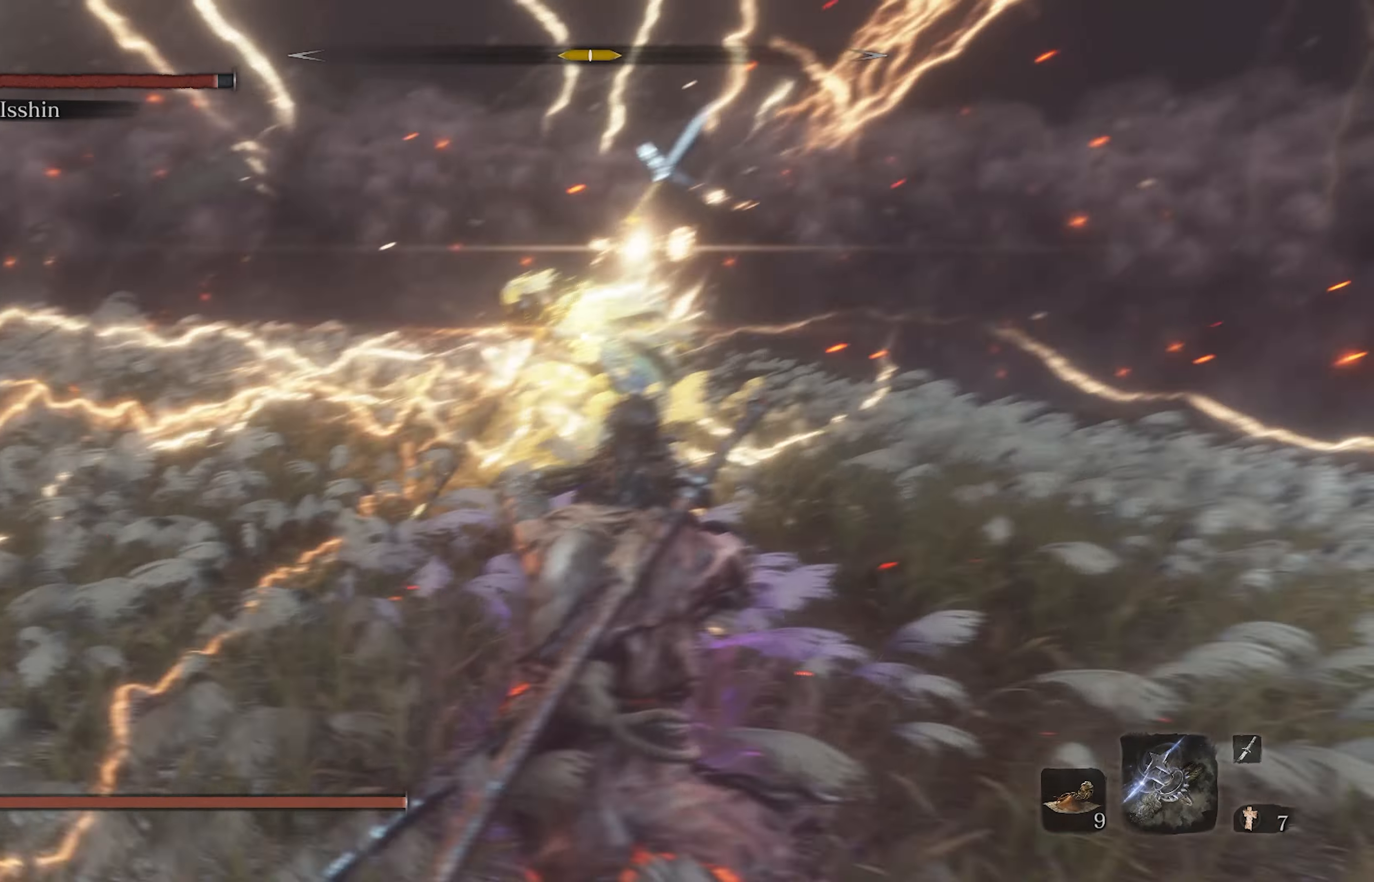
{"buttons": [], "left_stick": "center", "right_stick": "center", "events": []}
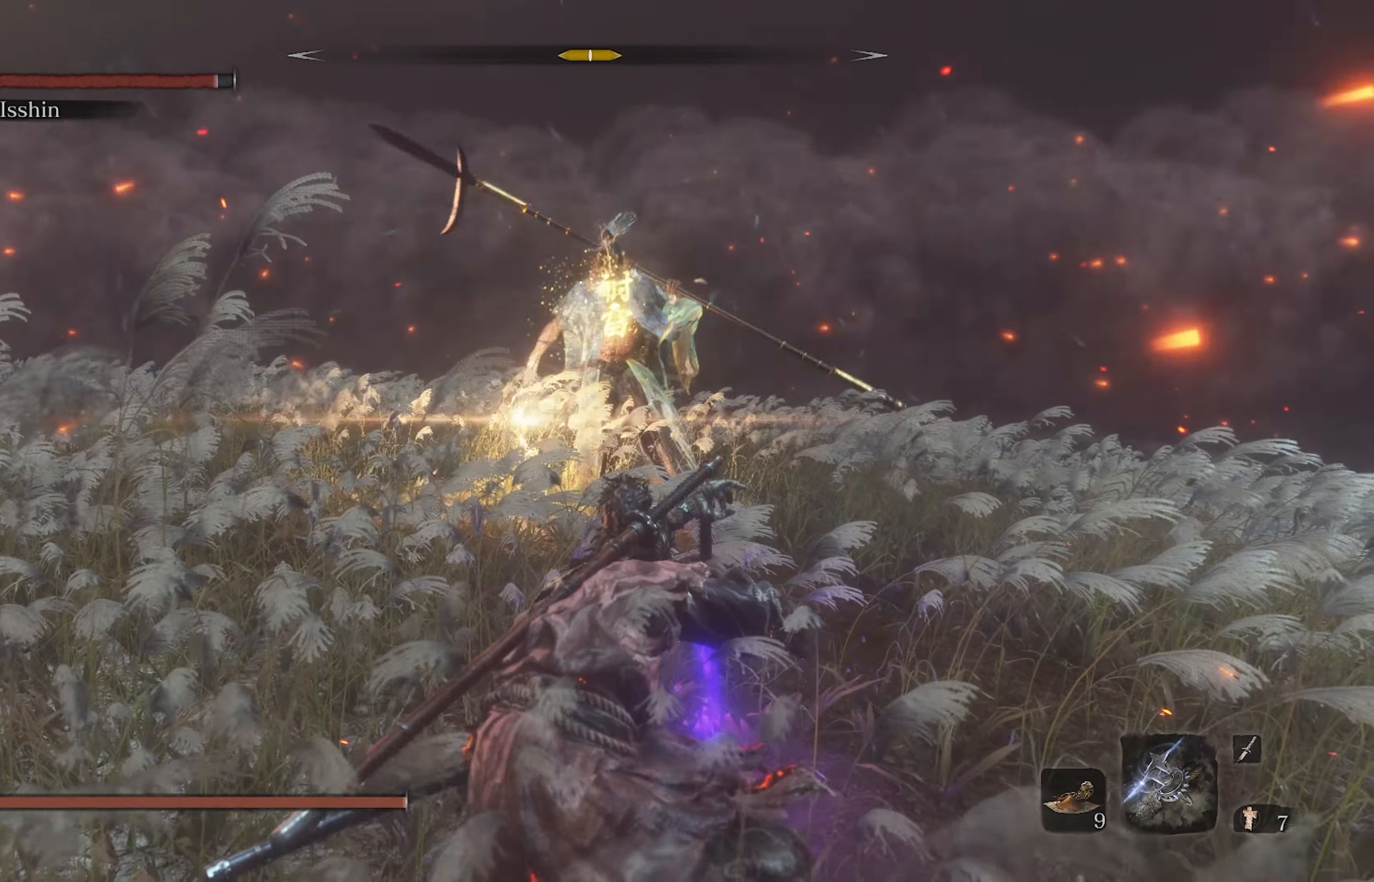
{"buttons": ["L1", "R1"], "left_stick": "center", "right_stick": "center", "events": [[167, "L1", "down"], [167, "R1", "down"]]}
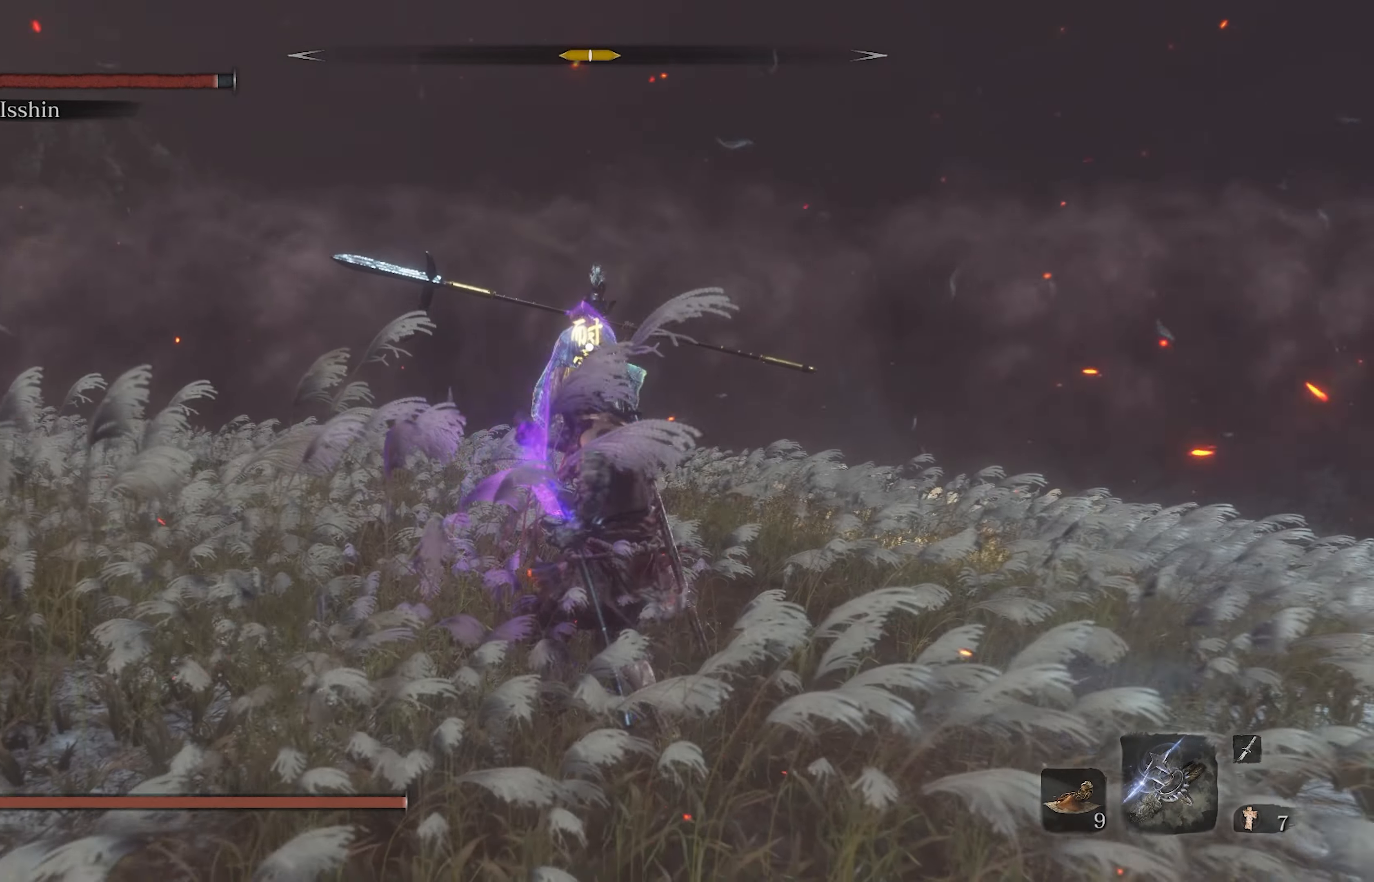
{"buttons": ["L1", "R1"], "left_stick": "left", "right_stick": "center", "events": [[500, "left_stick", "left"]]}
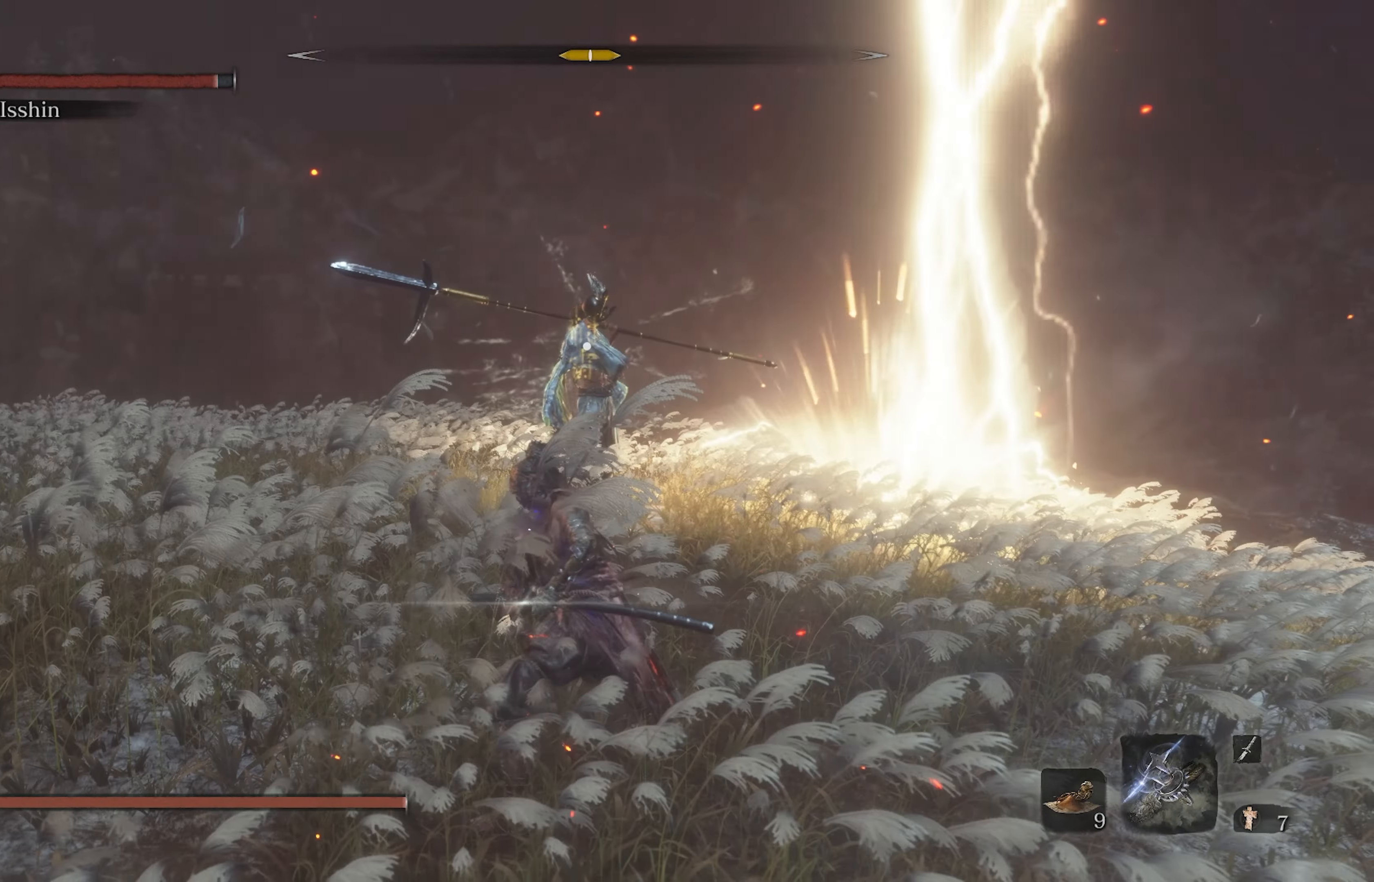
{"buttons": ["L1", "R1"], "left_stick": "down-left", "right_stick": "center", "events": [[400, "left_stick", "down-left"]]}
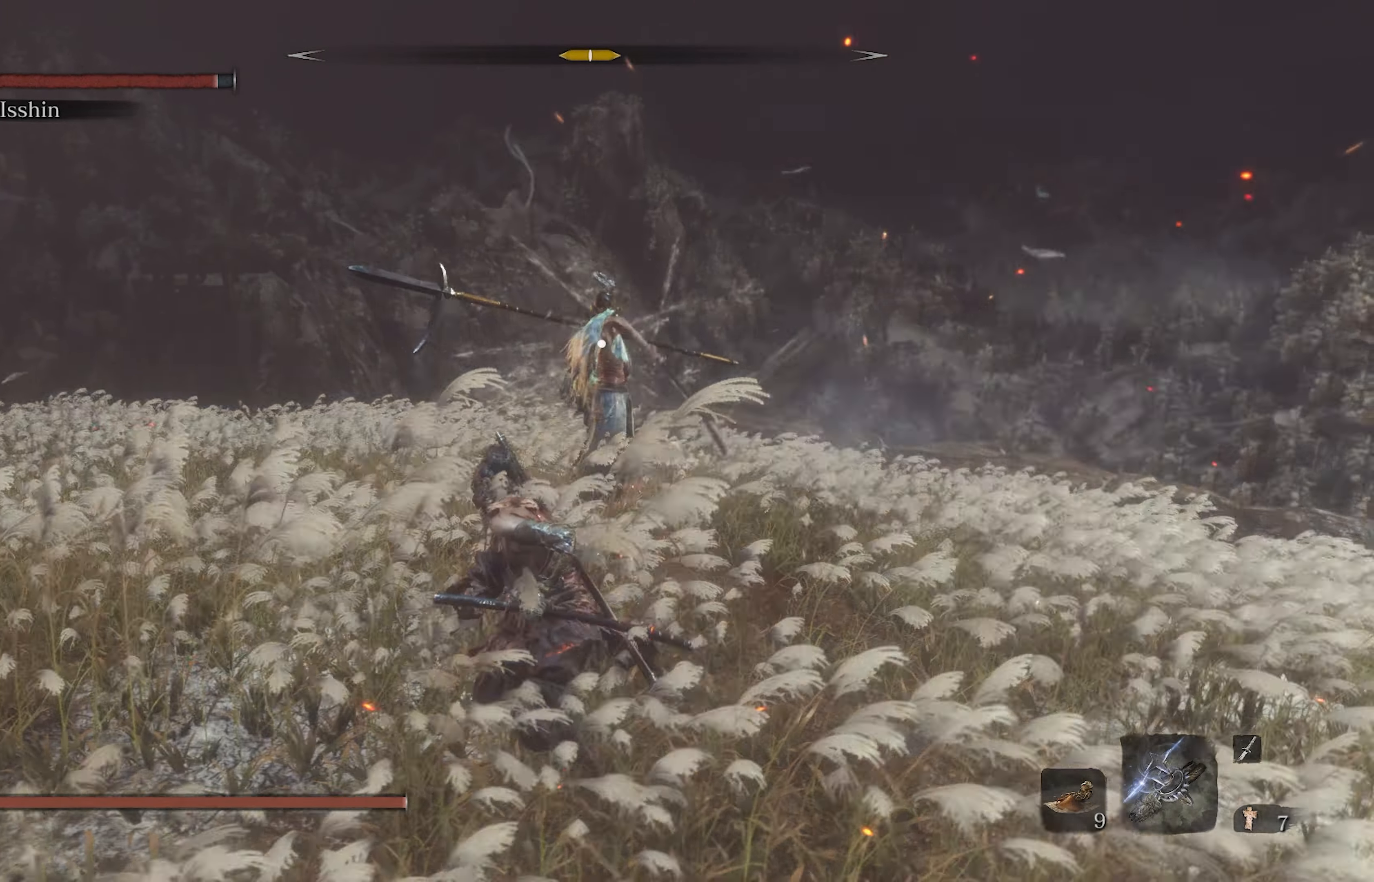
{"buttons": ["L1", "R1"], "left_stick": "up-right", "right_stick": "center", "events": [[133, "left_stick", "down-right"], [217, "left_stick", "right"], [450, "left_stick", "up-right"]]}
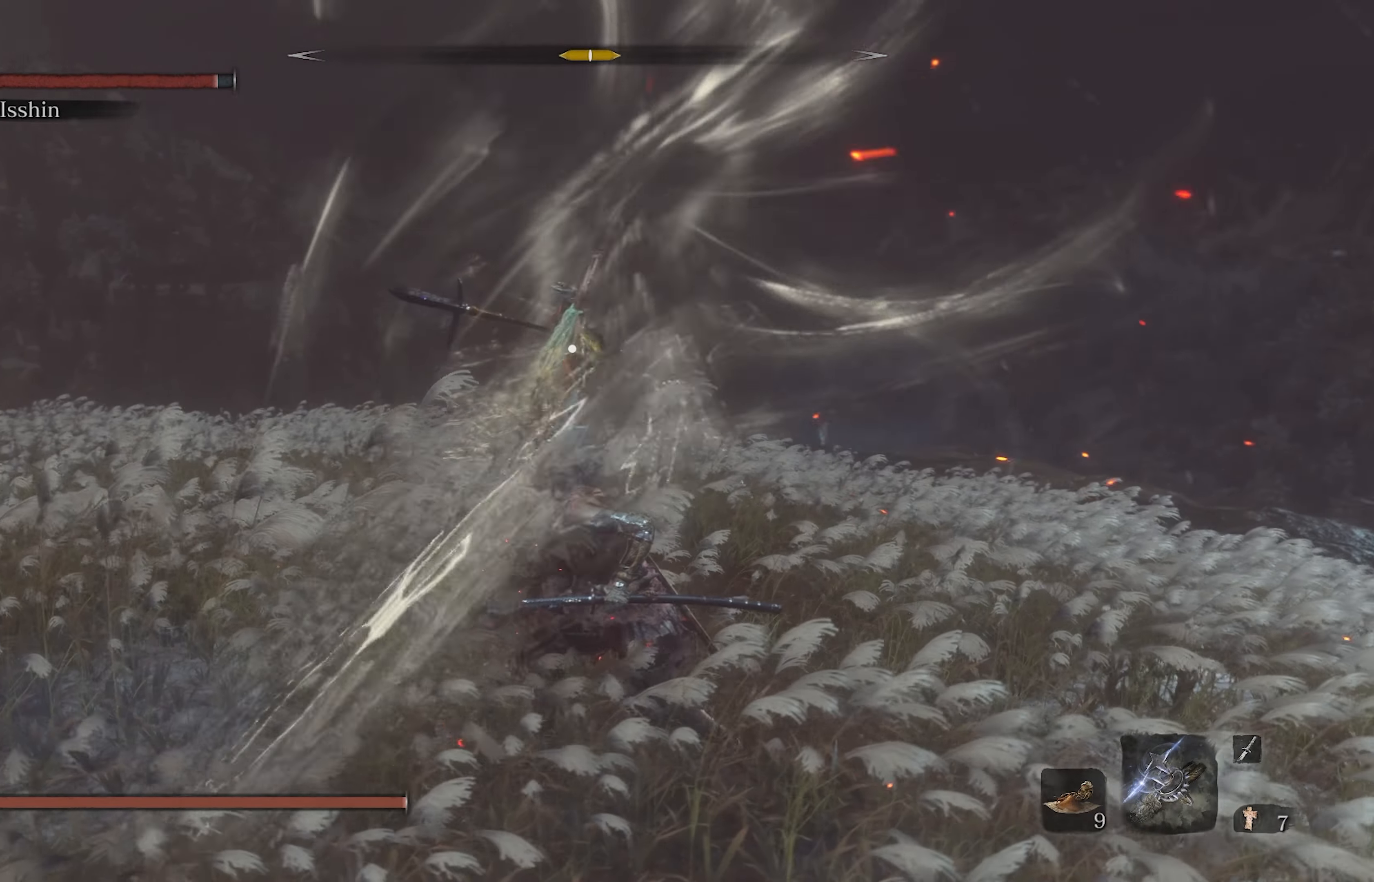
{"buttons": ["L1", "R1"], "left_stick": "up-right", "right_stick": "center", "events": []}
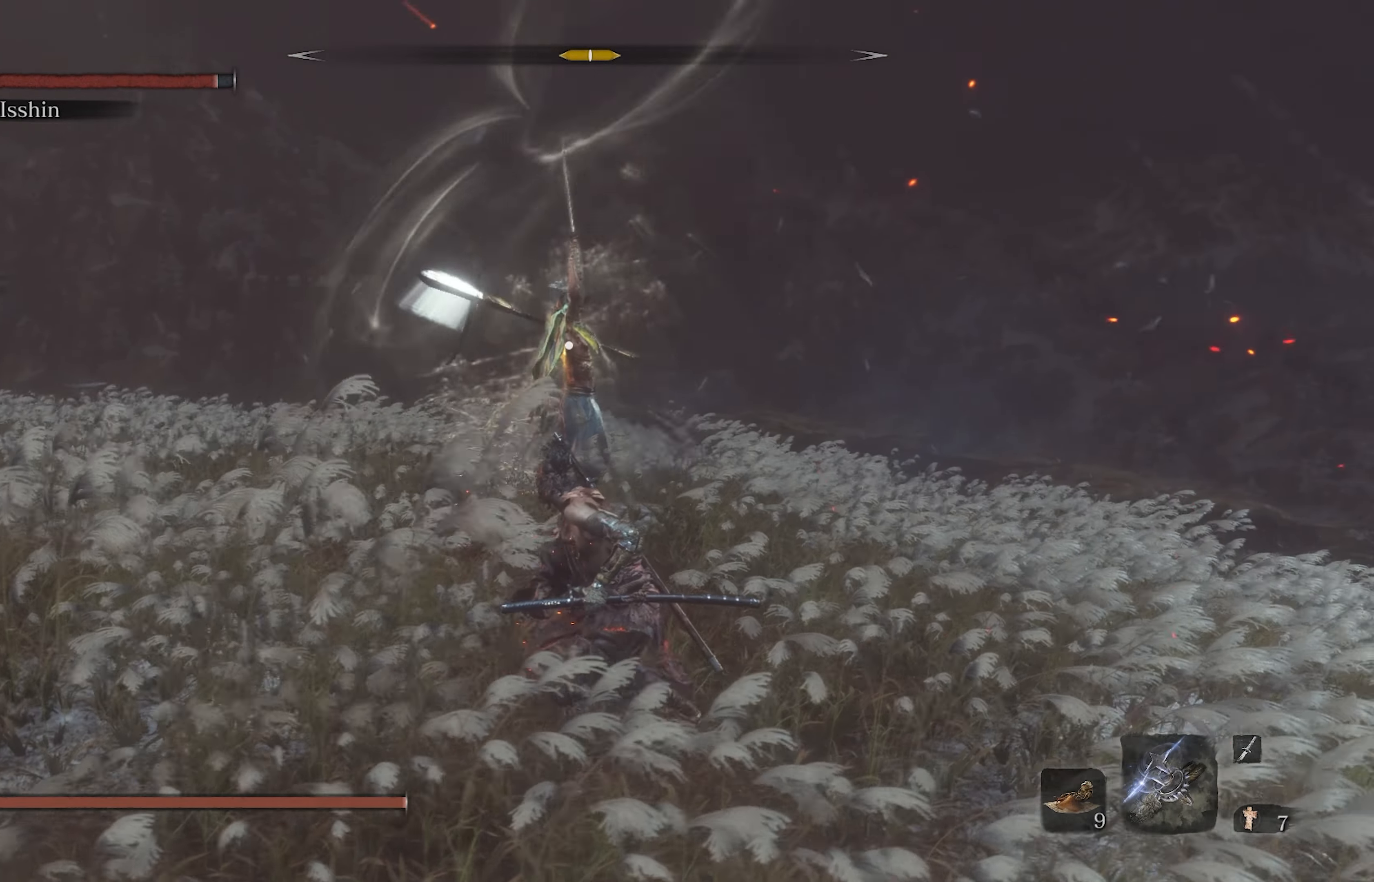
{"buttons": ["L1", "R1"], "left_stick": "up", "right_stick": "center", "events": [[250, "left_stick", "up"]]}
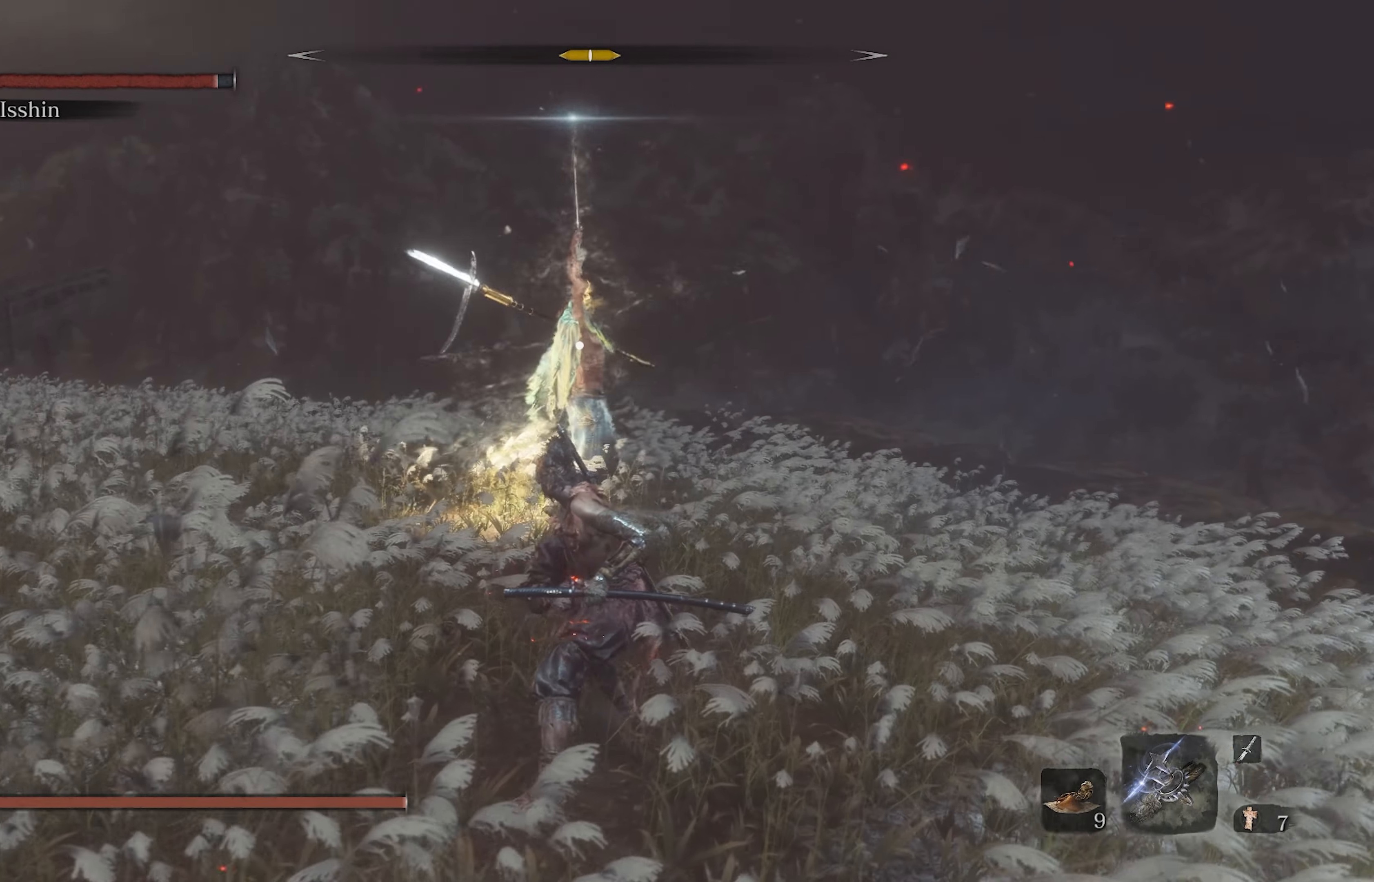
{"buttons": [], "left_stick": "center", "right_stick": "center", "events": [[17, "L1", "up"], [33, "R1", "up"], [67, "L1", "down"], [300, "L1", "up"], [500, "left_stick", "center"]]}